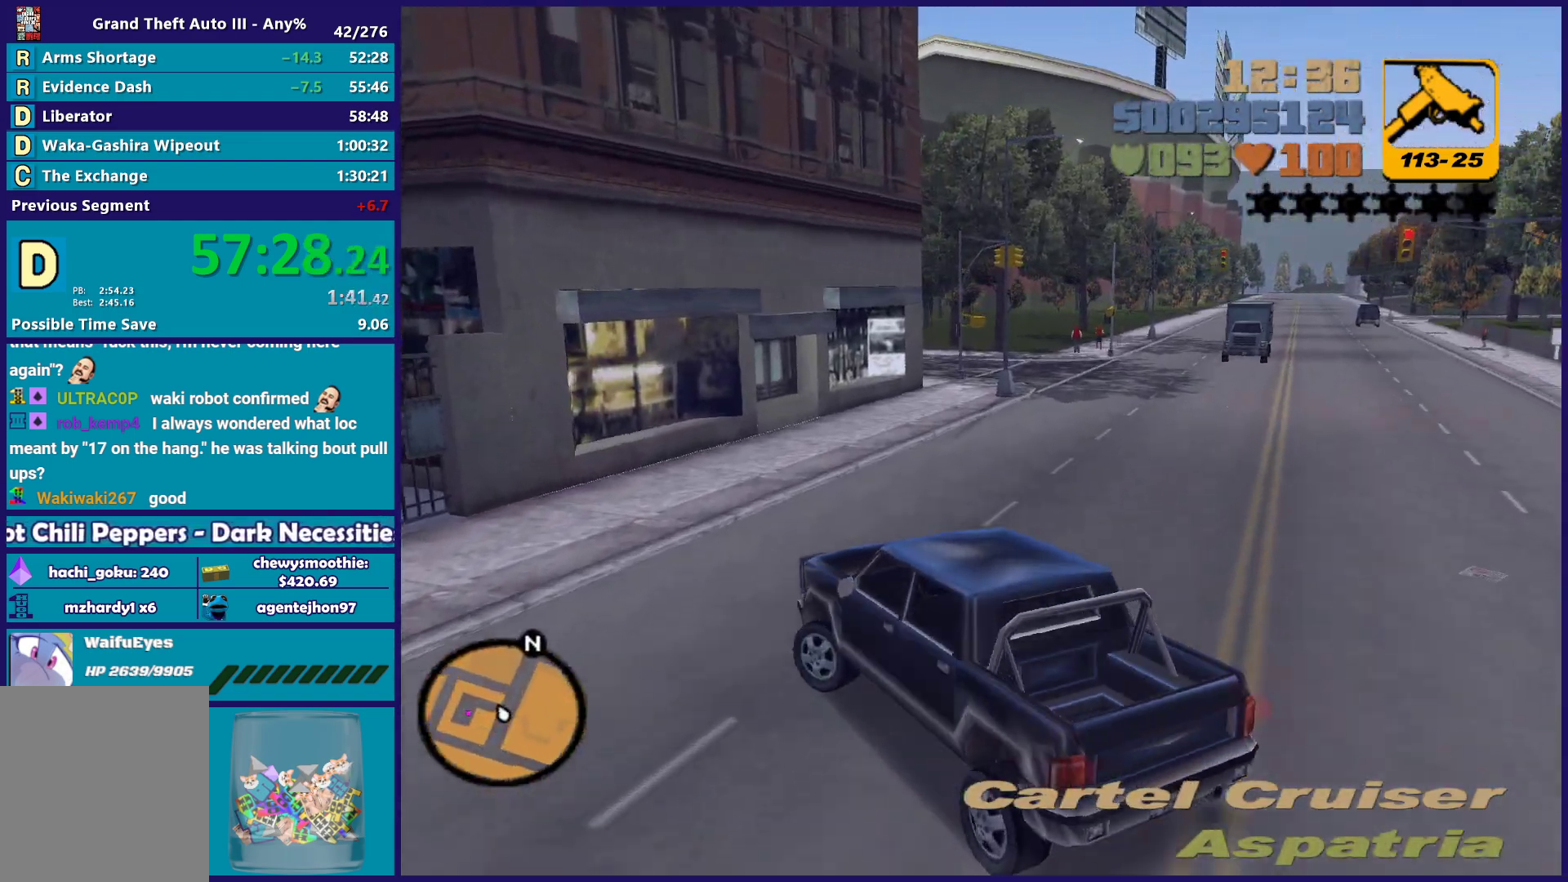
Gameplay with a controller (Xbox layout); each line is a JSON object with the inputs held at the frame after it. "button_events" lists button changes between this image and that frame as [ms after this image, input, new state], when the widget could be followed in between (sticks are given only as held states). Not read: START.
{"buttons": ["L2"], "left_stick": "down-left", "right_stick": "down-left", "button_events": []}
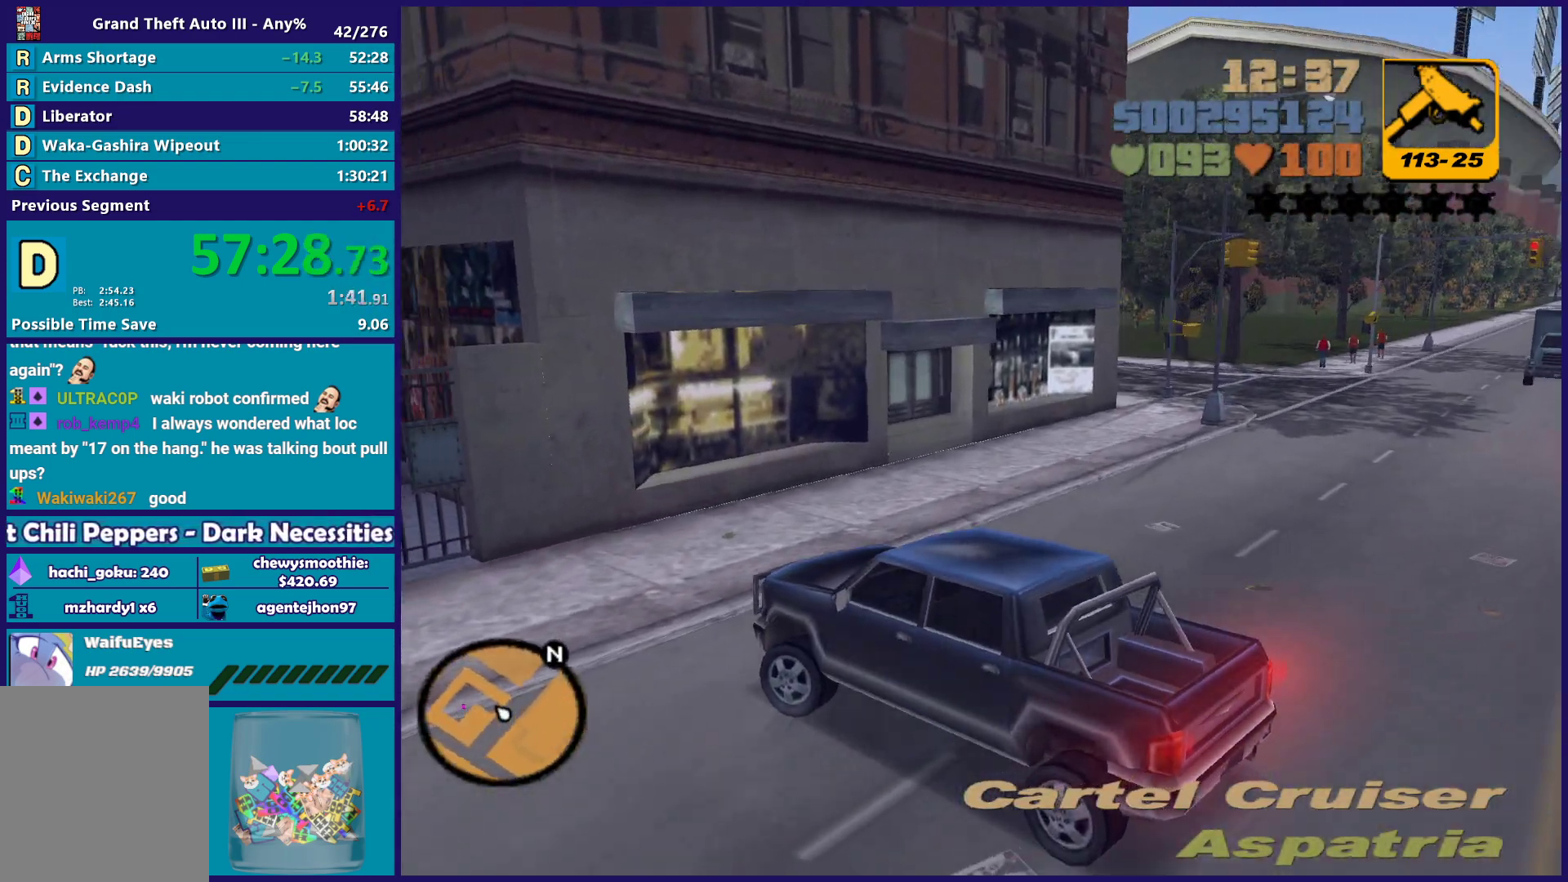
{"buttons": ["R2"], "left_stick": "center", "right_stick": "center", "button_events": [[50, "L2", "up"], [200, "R2", "down"]]}
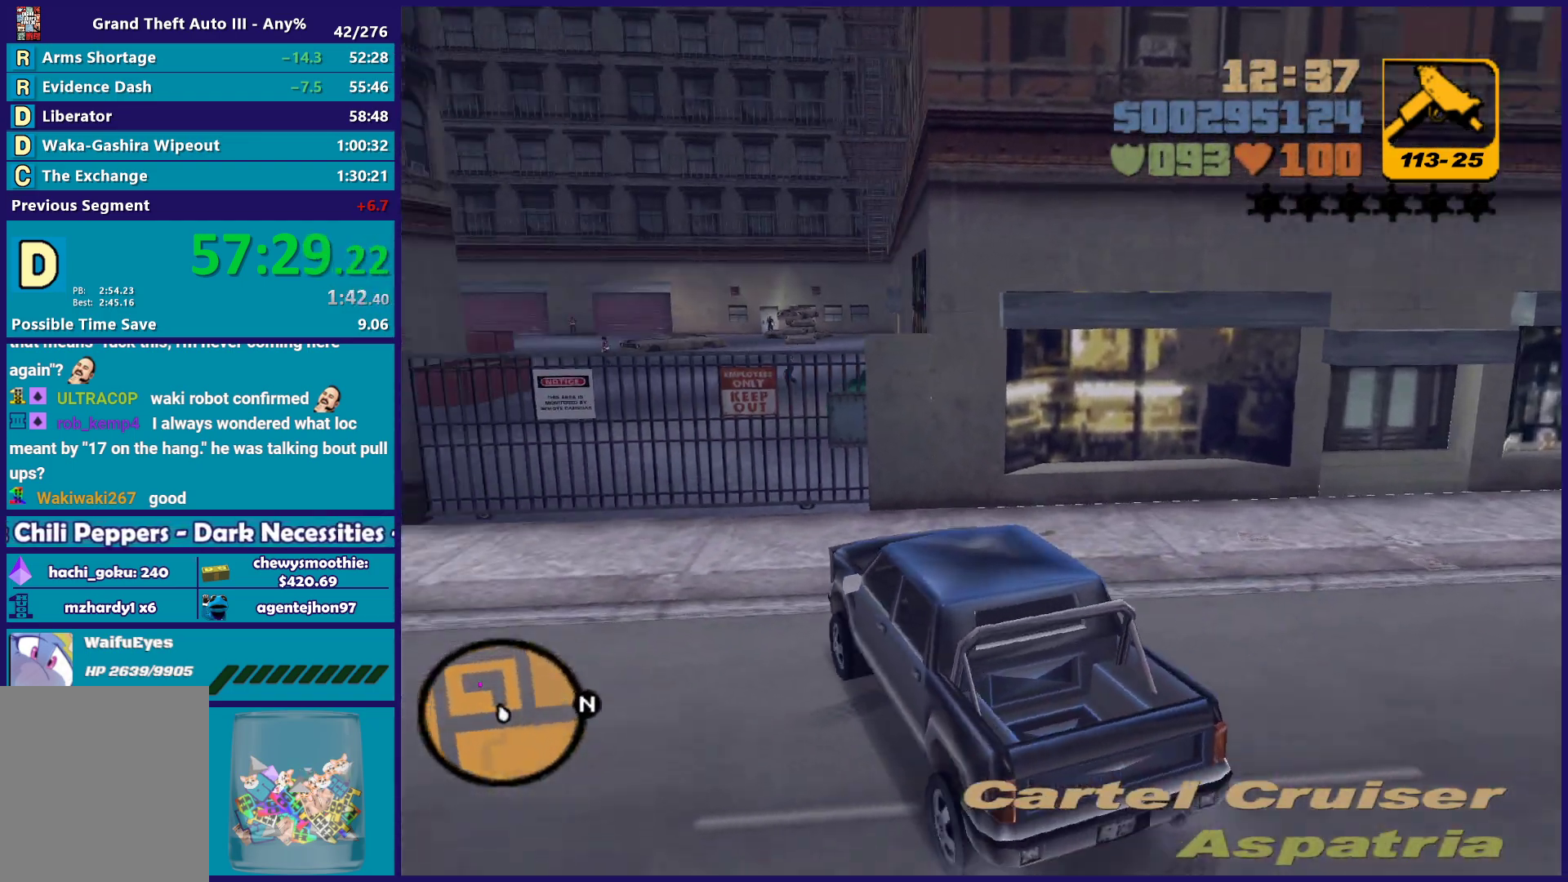
{"buttons": [], "left_stick": "center", "right_stick": "center", "button_events": [[383, "R2", "up"]]}
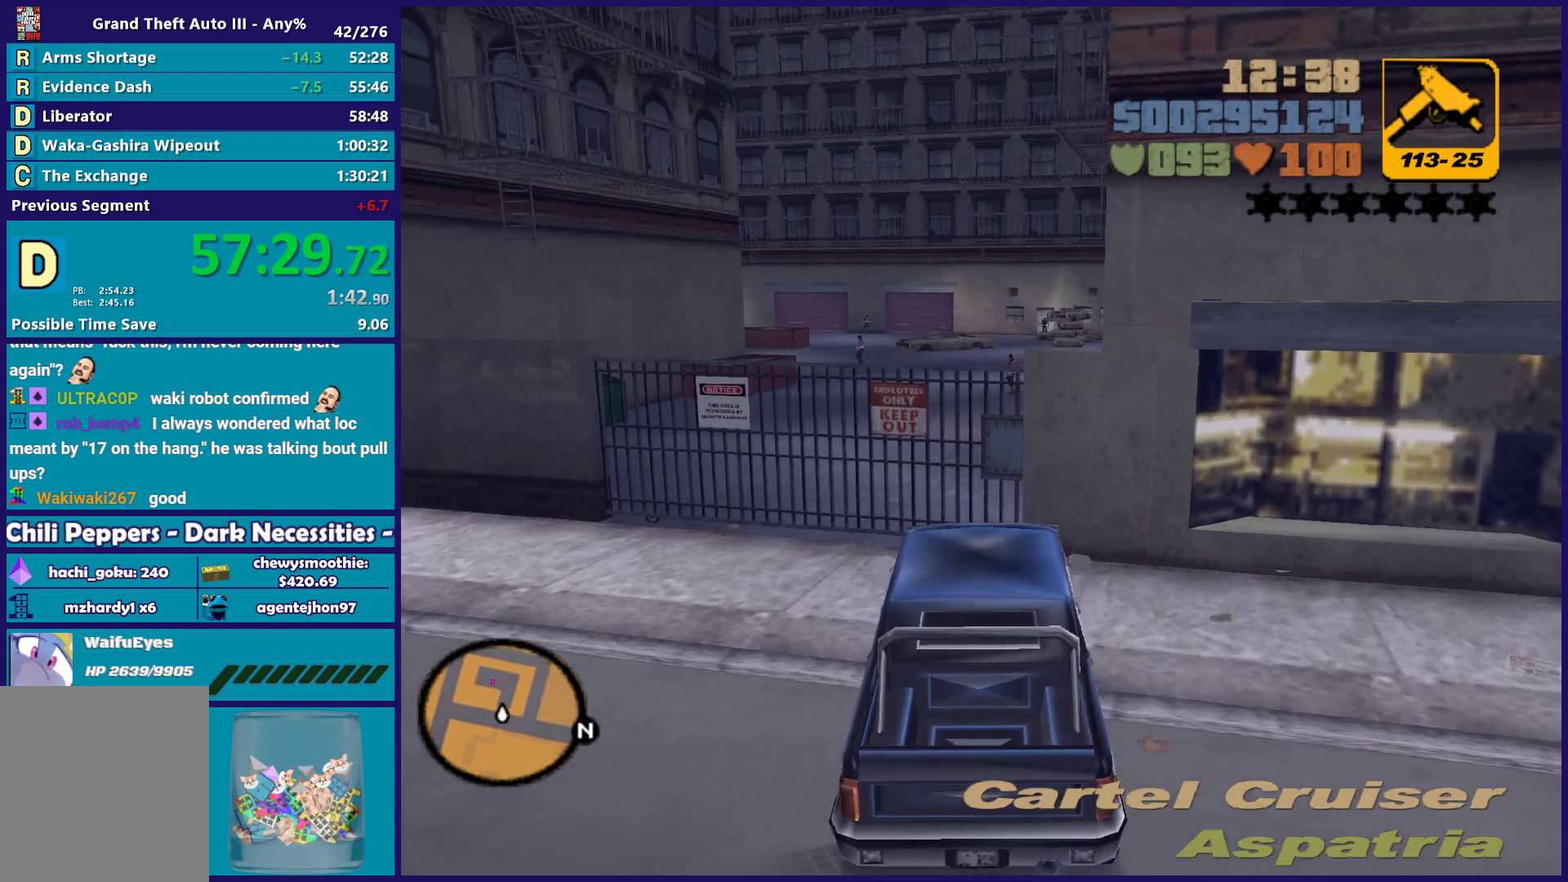
{"buttons": [], "left_stick": "center", "right_stick": "center", "button_events": [[250, "L2", "down"], [433, "L2", "up"]]}
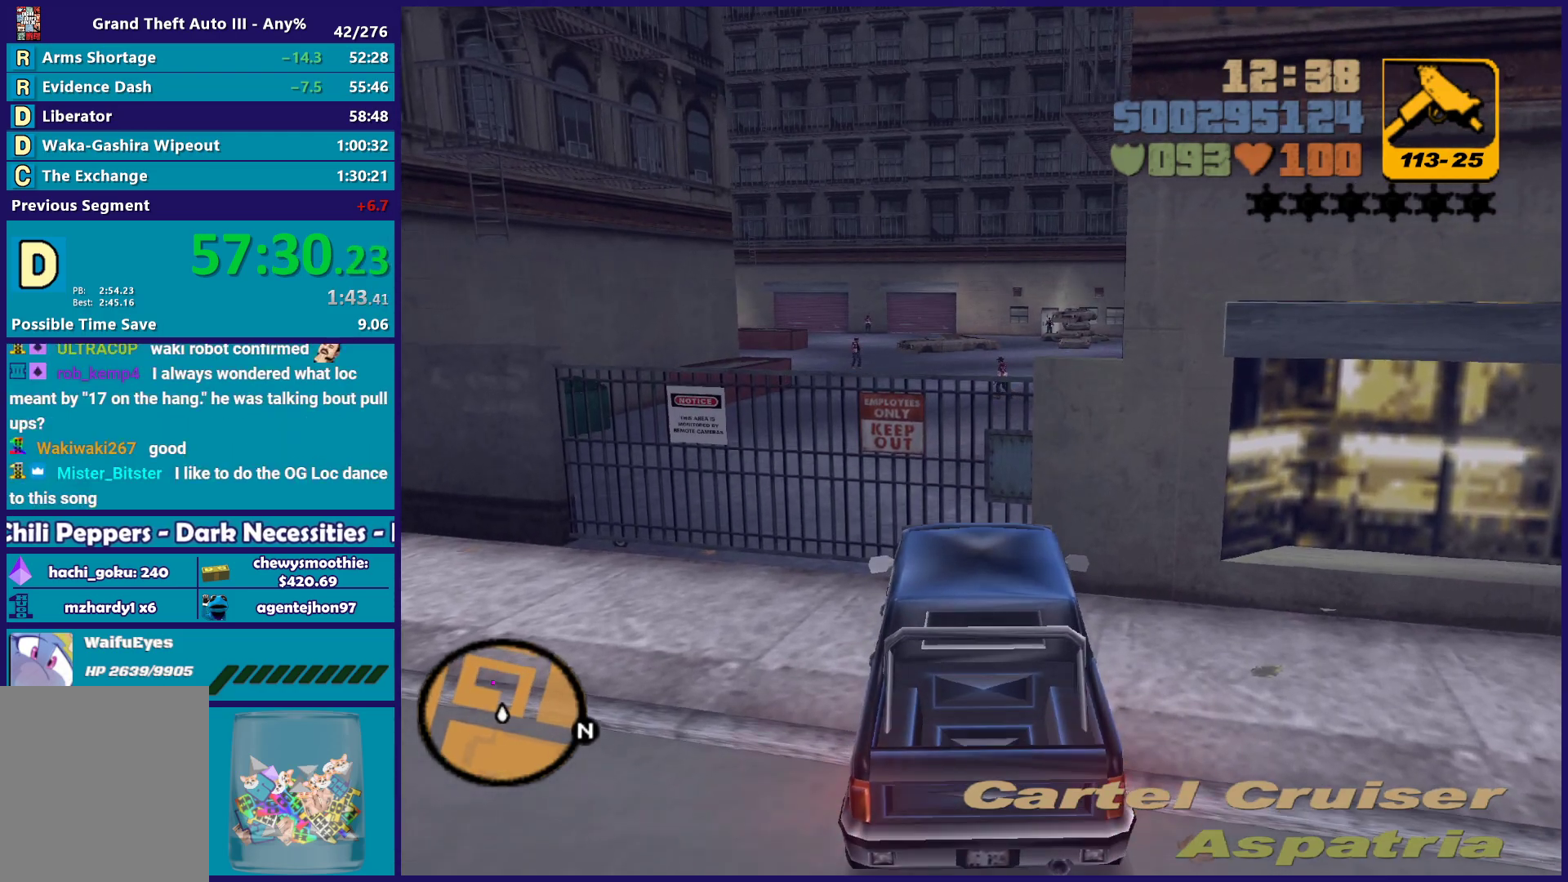
{"buttons": [], "left_stick": "left", "right_stick": "center", "button_events": []}
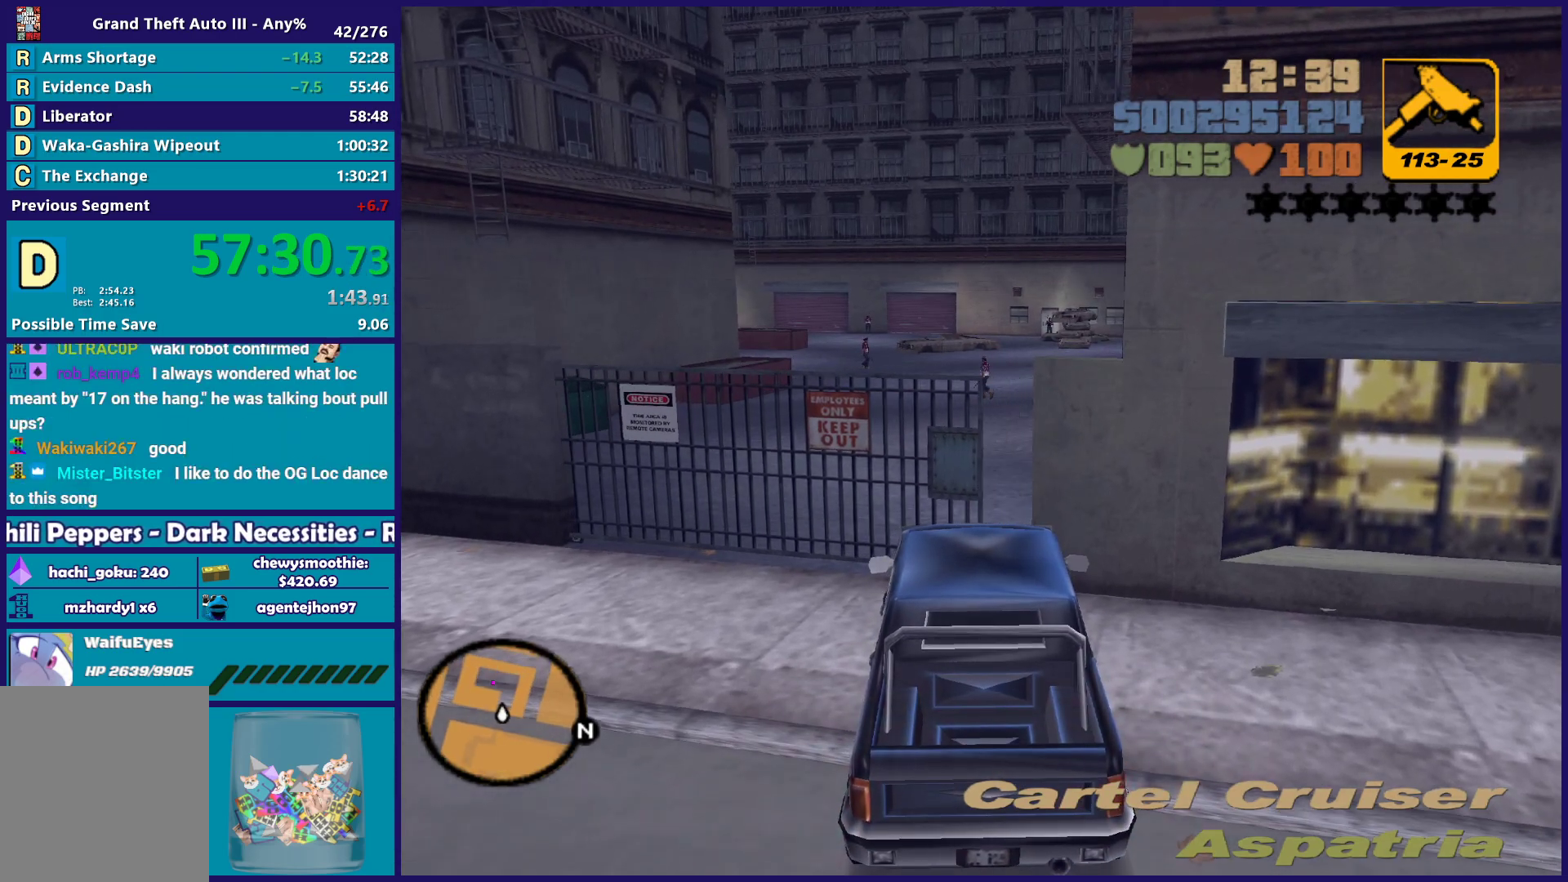
{"buttons": ["R2"], "left_stick": "left", "right_stick": "center", "button_events": [[117, "R2", "down"], [267, "R2", "up"], [433, "R2", "down"]]}
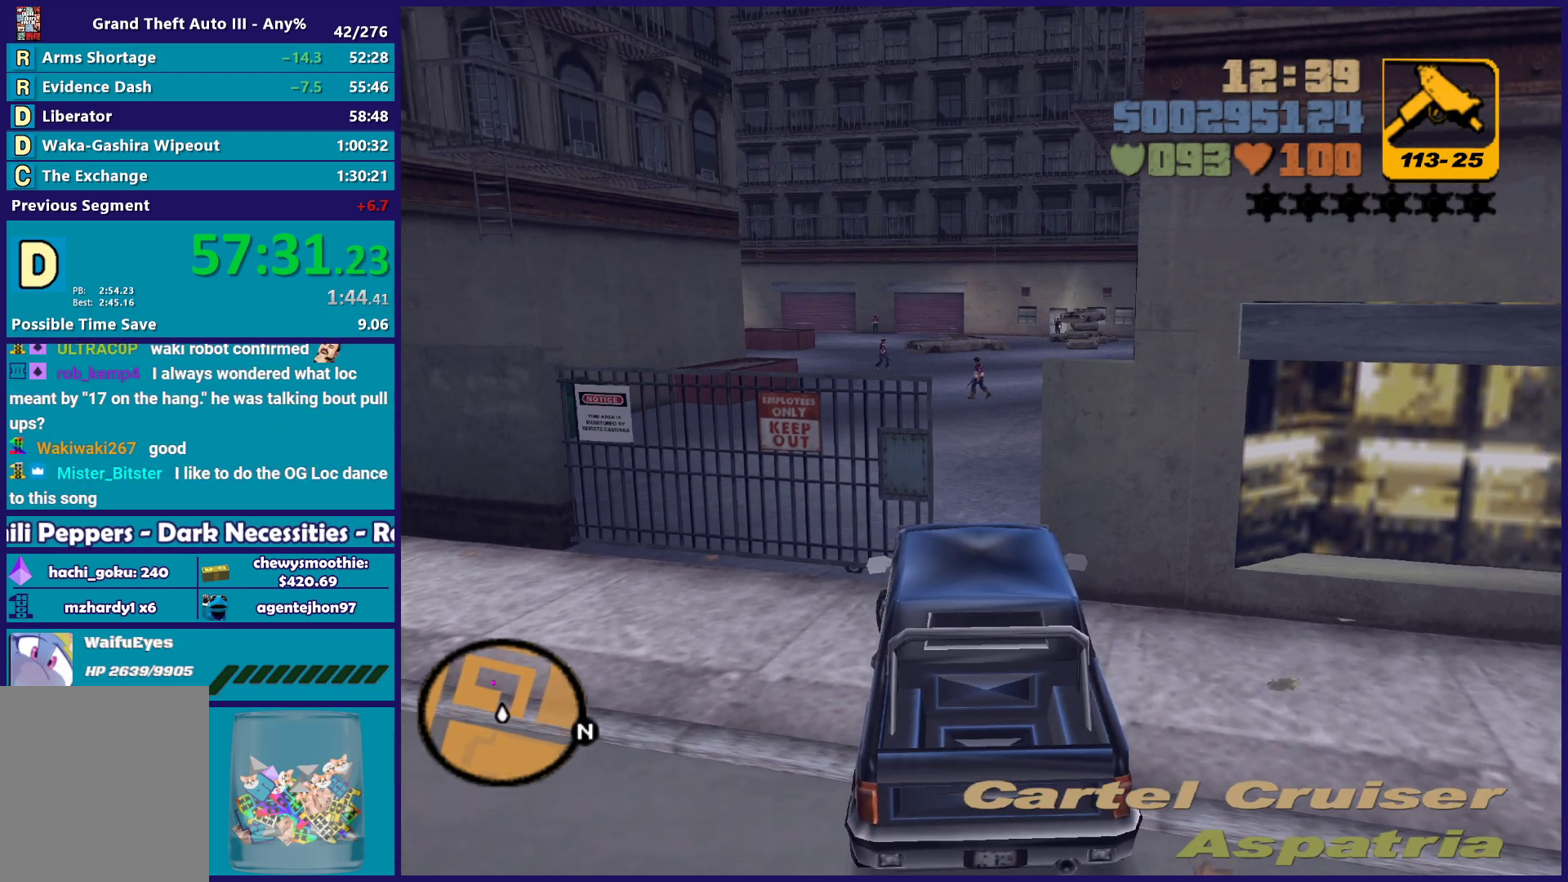
{"buttons": [], "left_stick": "left", "right_stick": "center", "button_events": [[133, "R2", "up"], [367, "R2", "down"], [483, "R2", "up"]]}
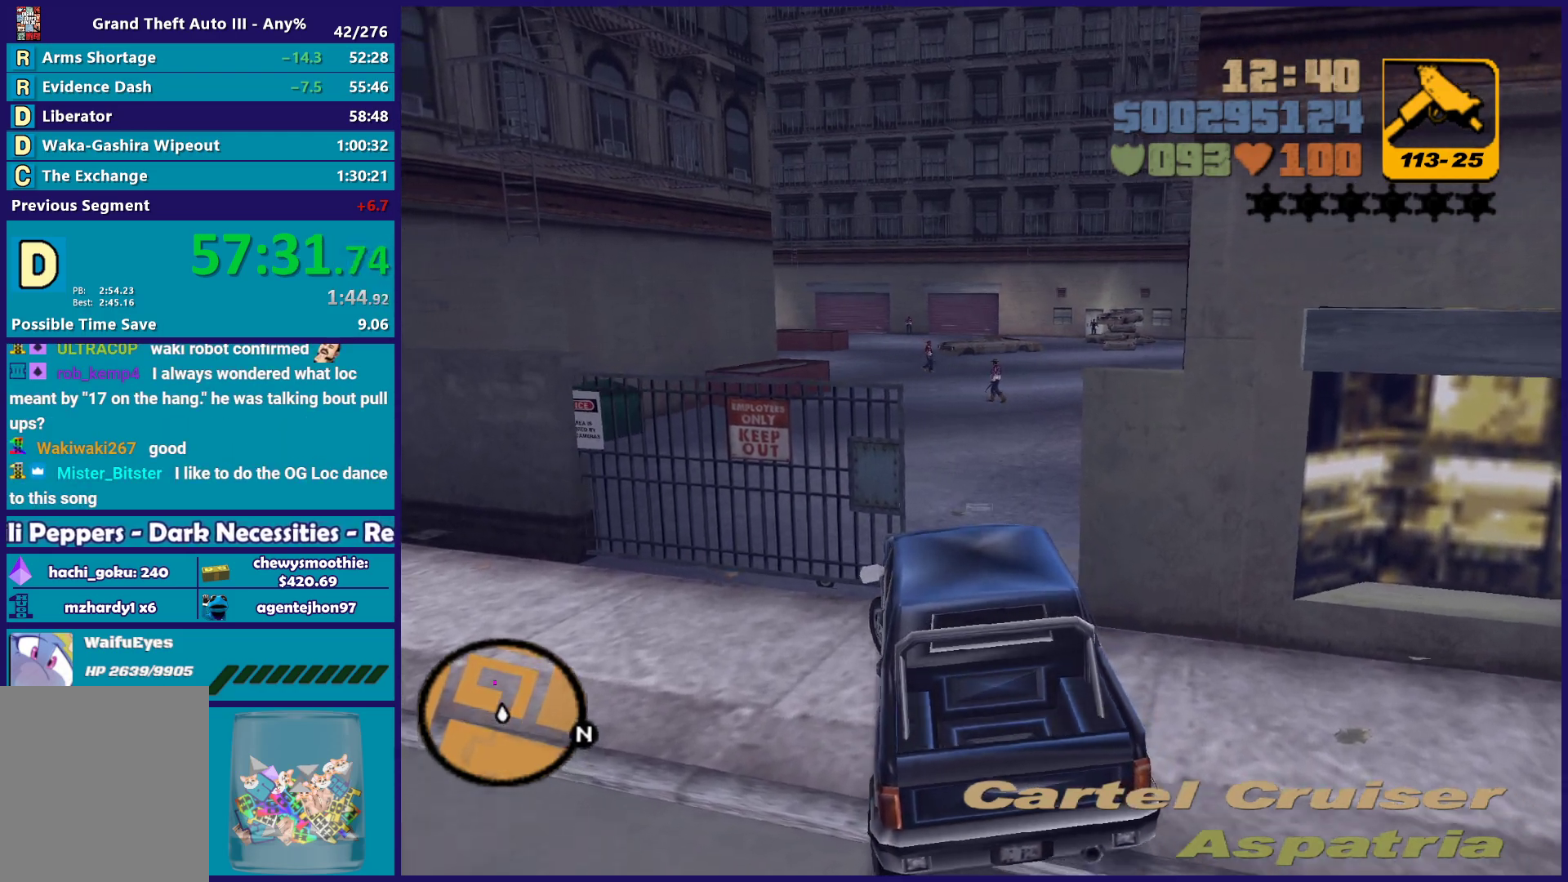
{"buttons": [], "left_stick": "left", "right_stick": "center", "button_events": [[317, "R2", "down"], [450, "R2", "up"]]}
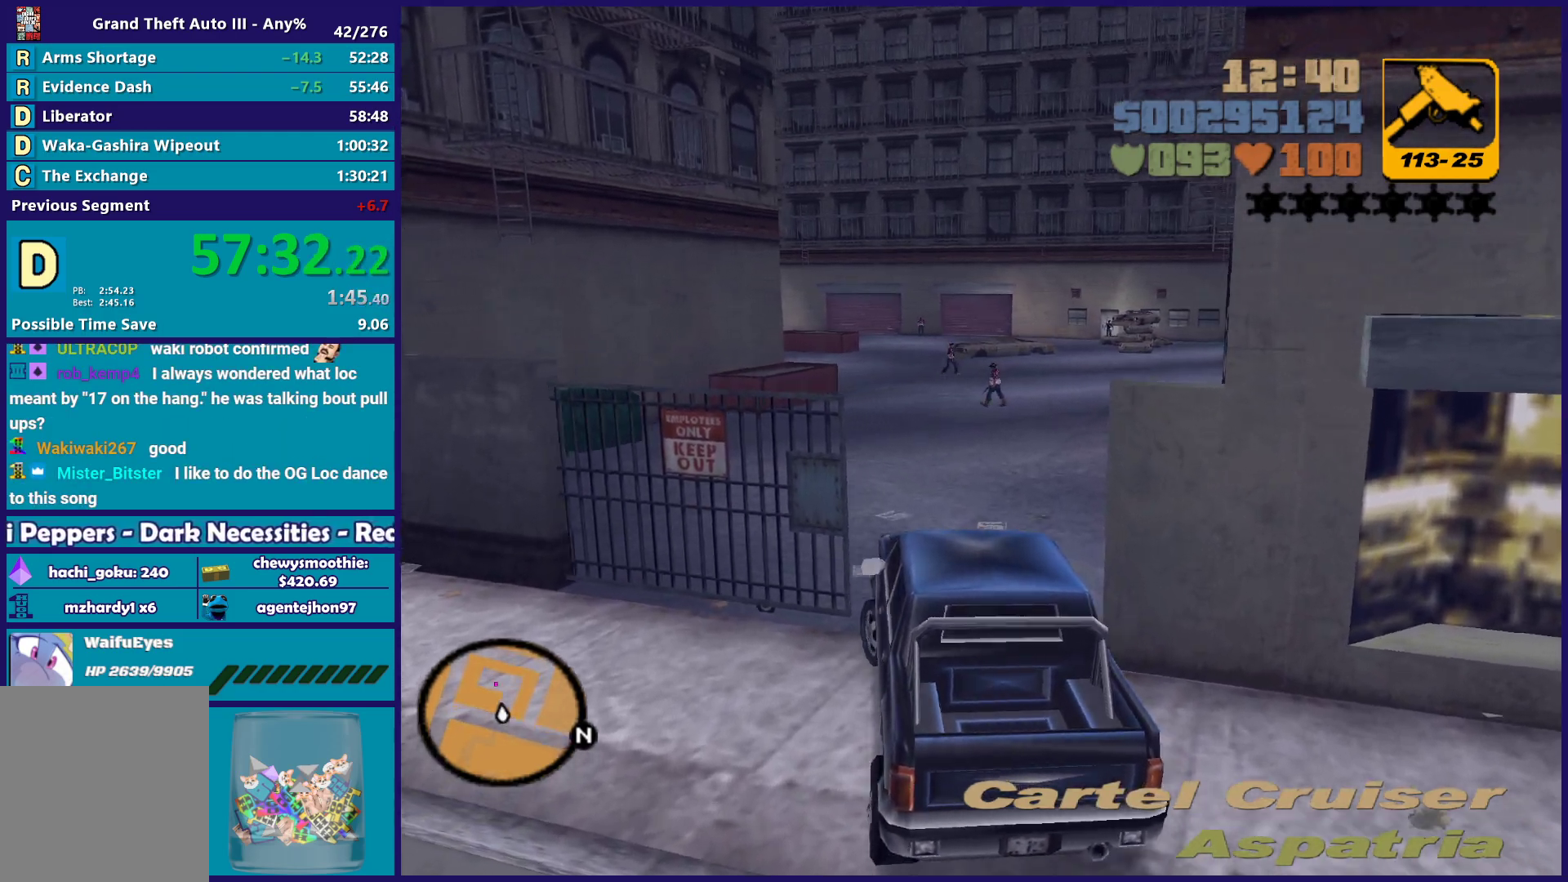
{"buttons": [], "left_stick": "right", "right_stick": "center", "button_events": [[200, "R2", "down"], [333, "R2", "up"]]}
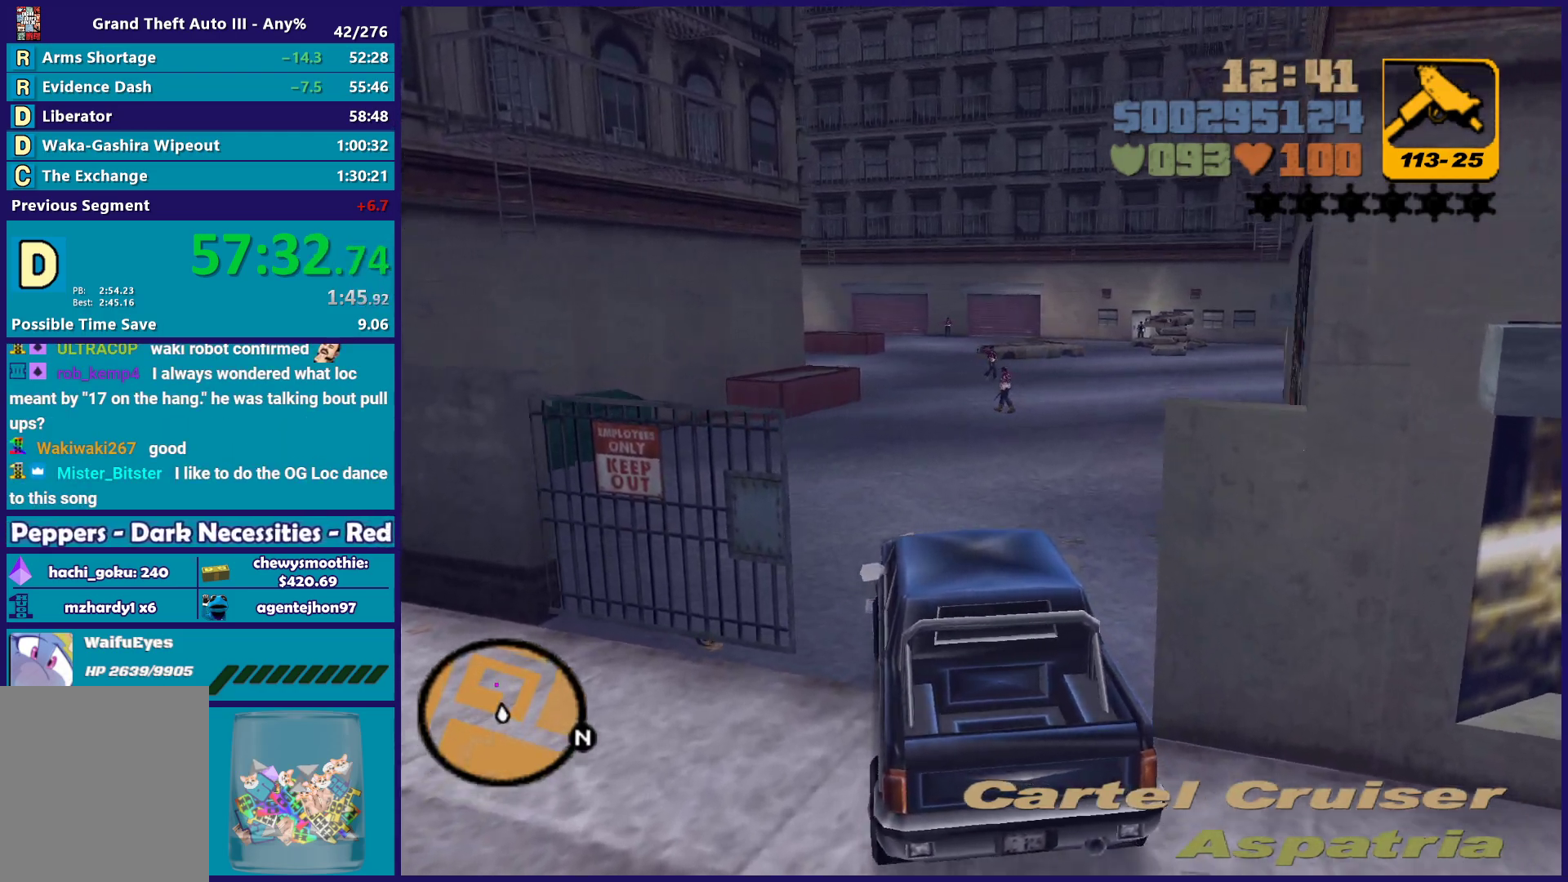
{"buttons": [], "left_stick": "down-right", "right_stick": "center", "button_events": [[100, "R2", "down"], [233, "R2", "up"]]}
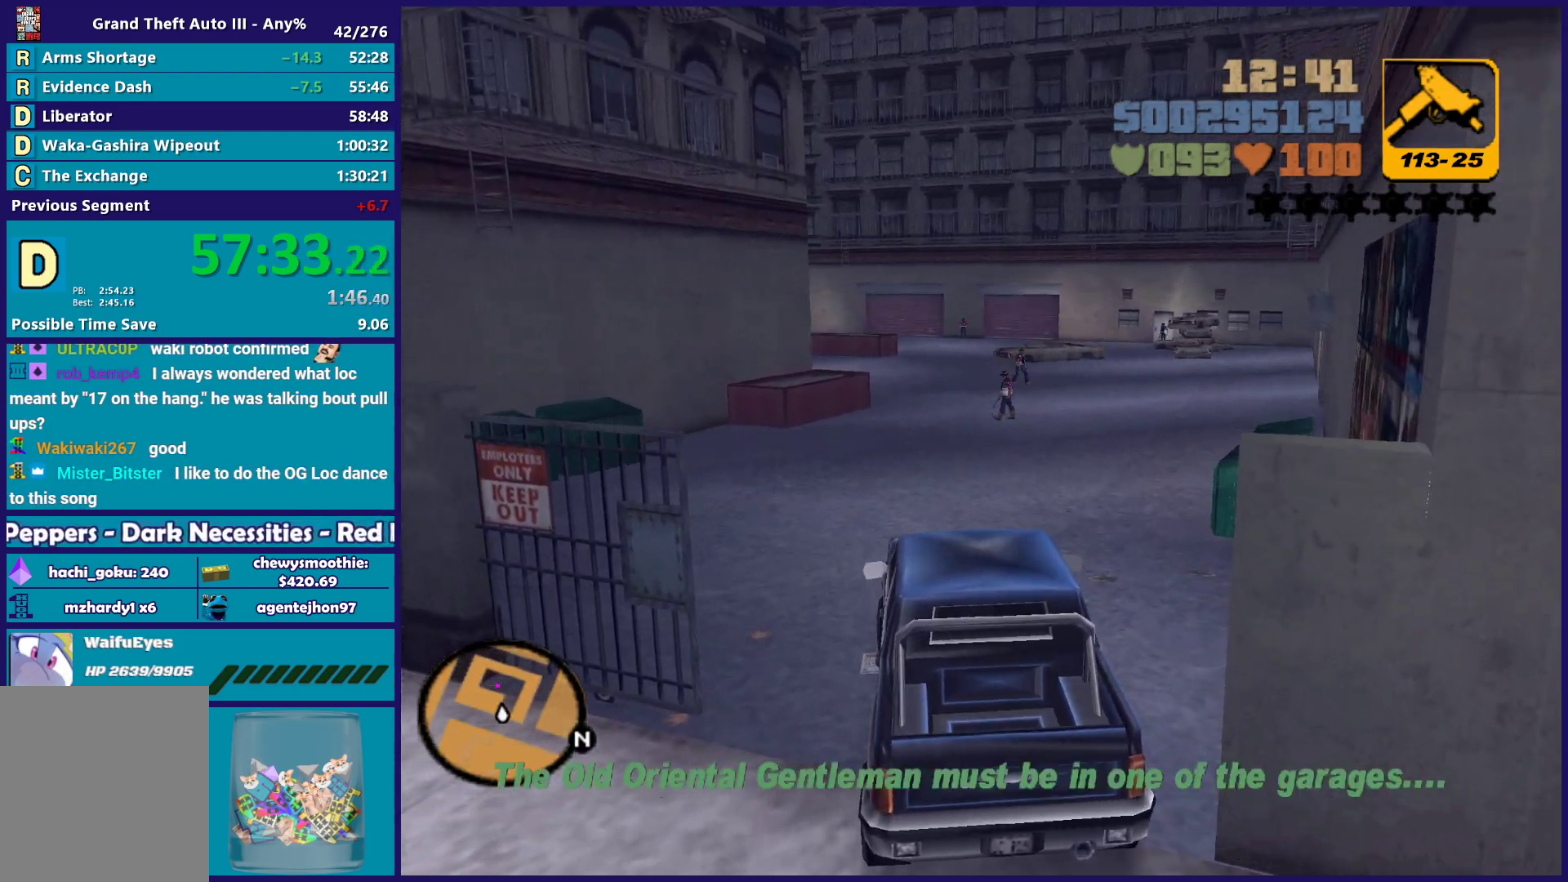
{"buttons": ["R2"], "left_stick": "center", "right_stick": "center", "button_events": [[250, "DPAD_LEFT", "down"], [350, "DPAD_LEFT", "up"], [433, "R2", "down"]]}
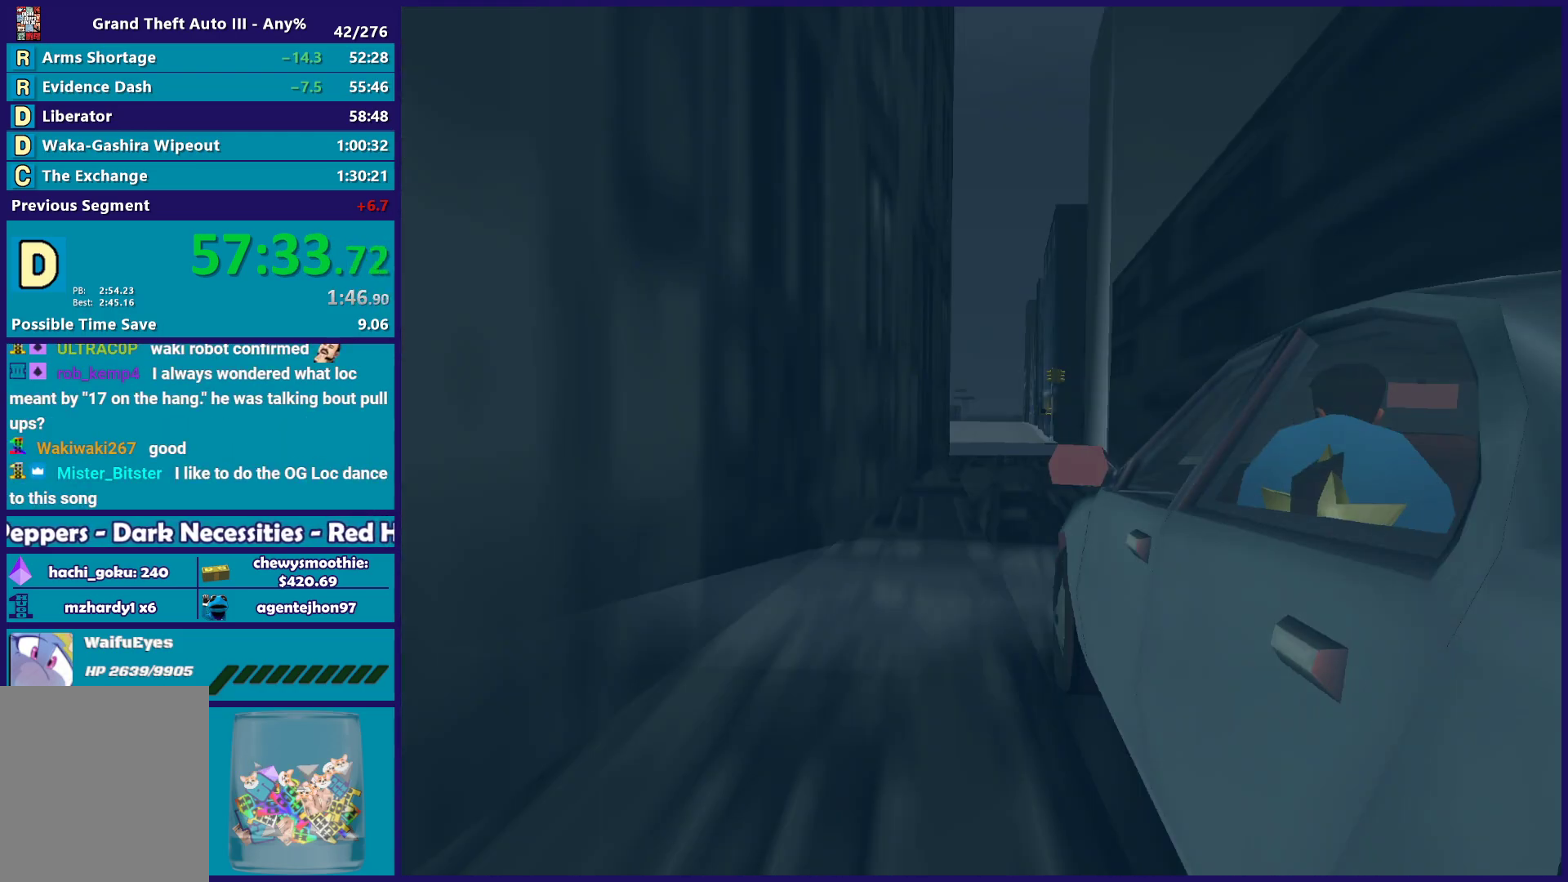
{"buttons": ["R2"], "left_stick": "center", "right_stick": "center", "button_events": []}
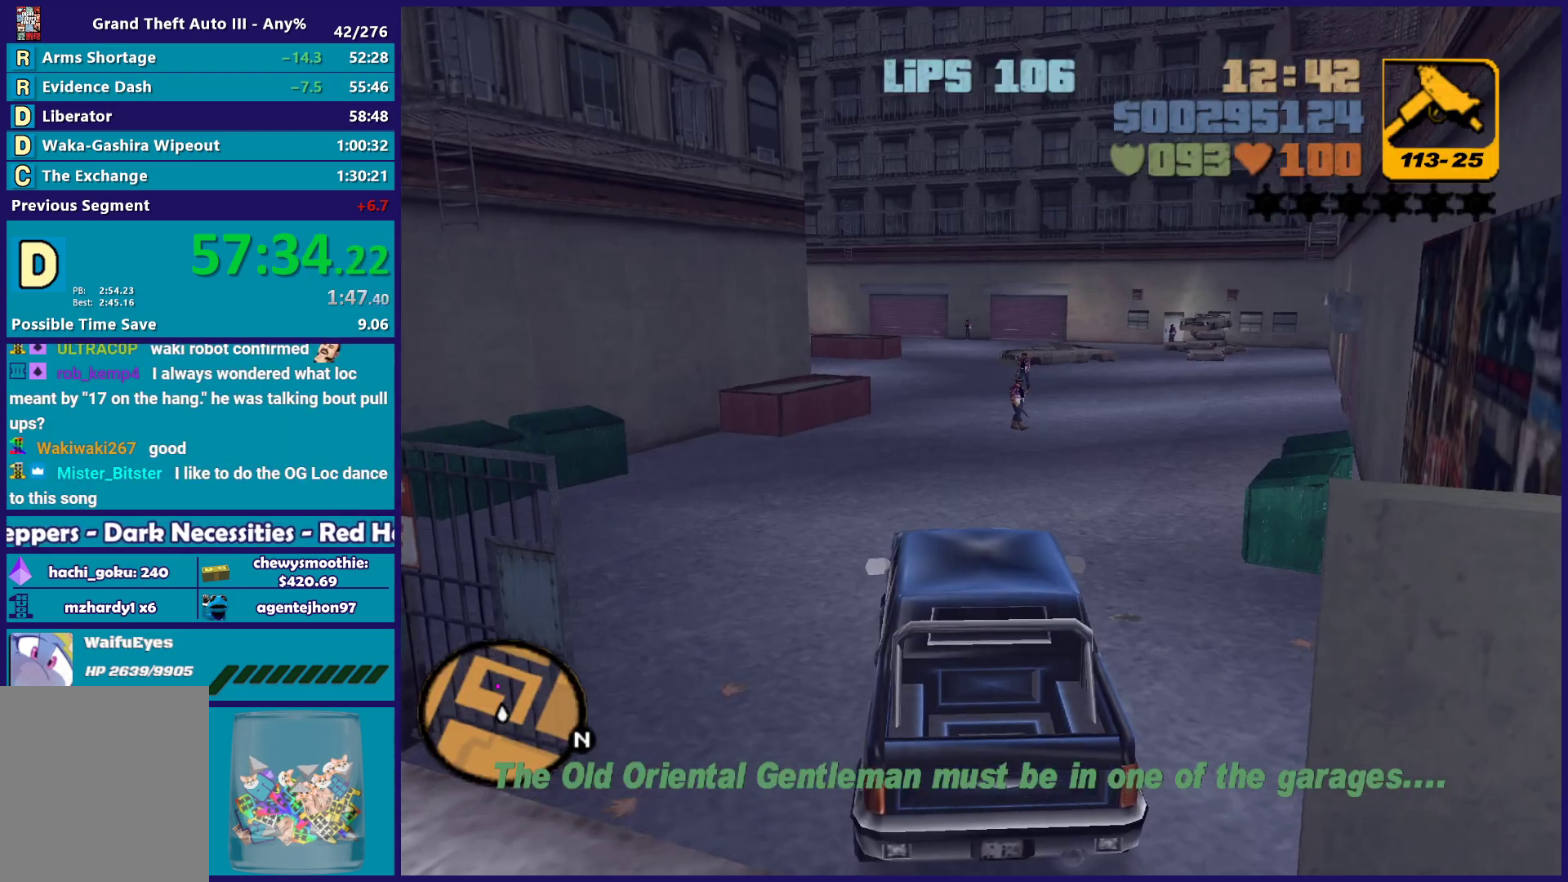
{"buttons": ["R2"], "left_stick": "center", "right_stick": "center", "button_events": []}
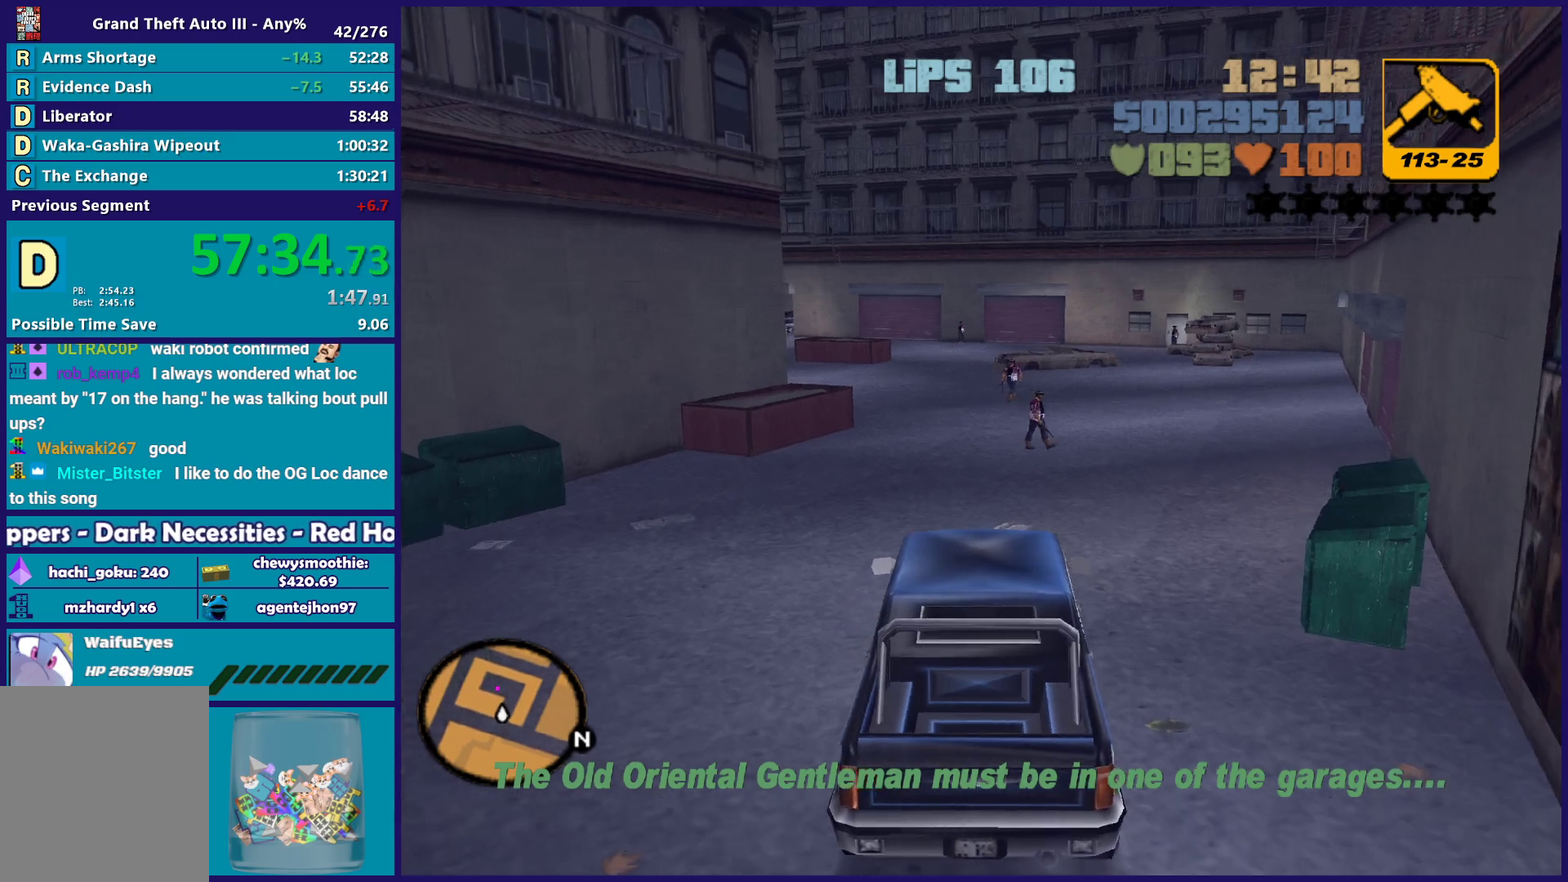
{"buttons": ["R2"], "left_stick": "center", "right_stick": "center", "button_events": []}
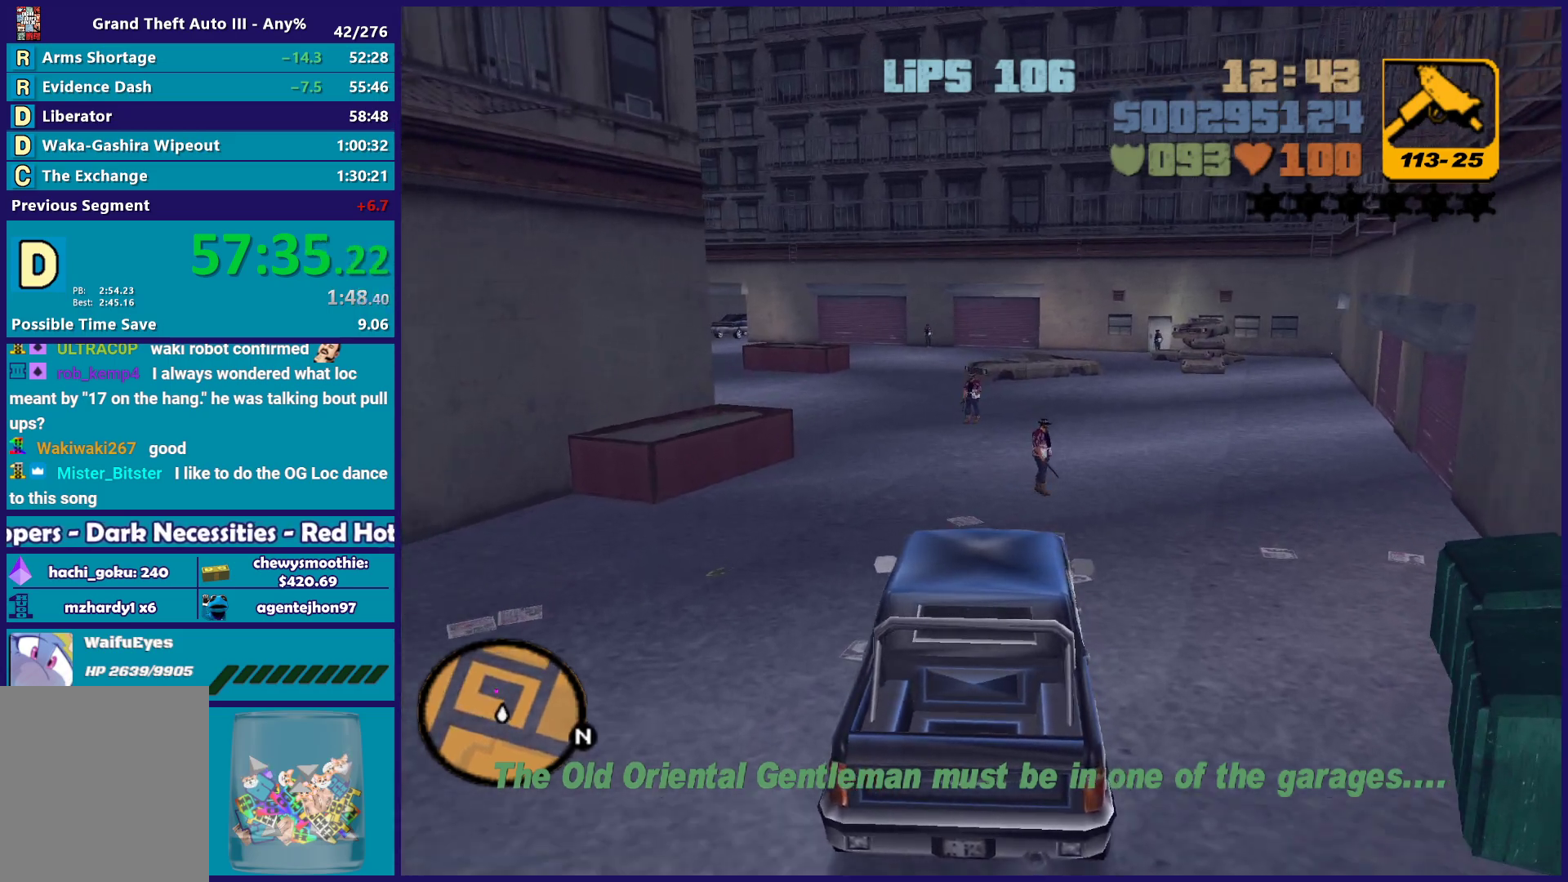
{"buttons": ["R2"], "left_stick": "left", "right_stick": "center", "button_events": []}
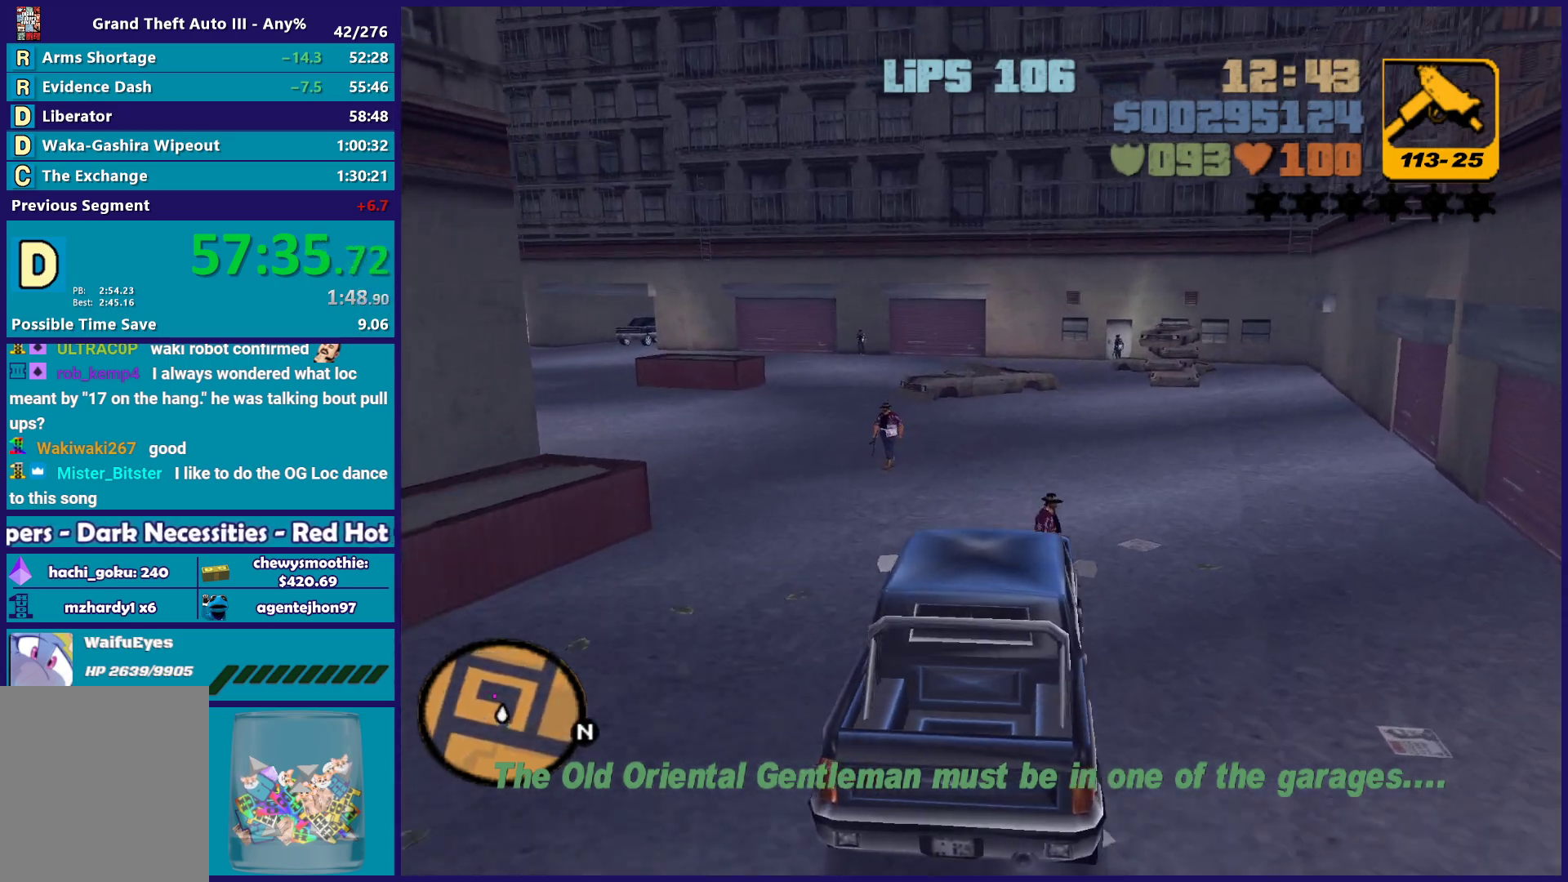
{"buttons": ["R2"], "left_stick": "down-right", "right_stick": "center", "button_events": [[150, "L3", "down"], [383, "L3", "up"]]}
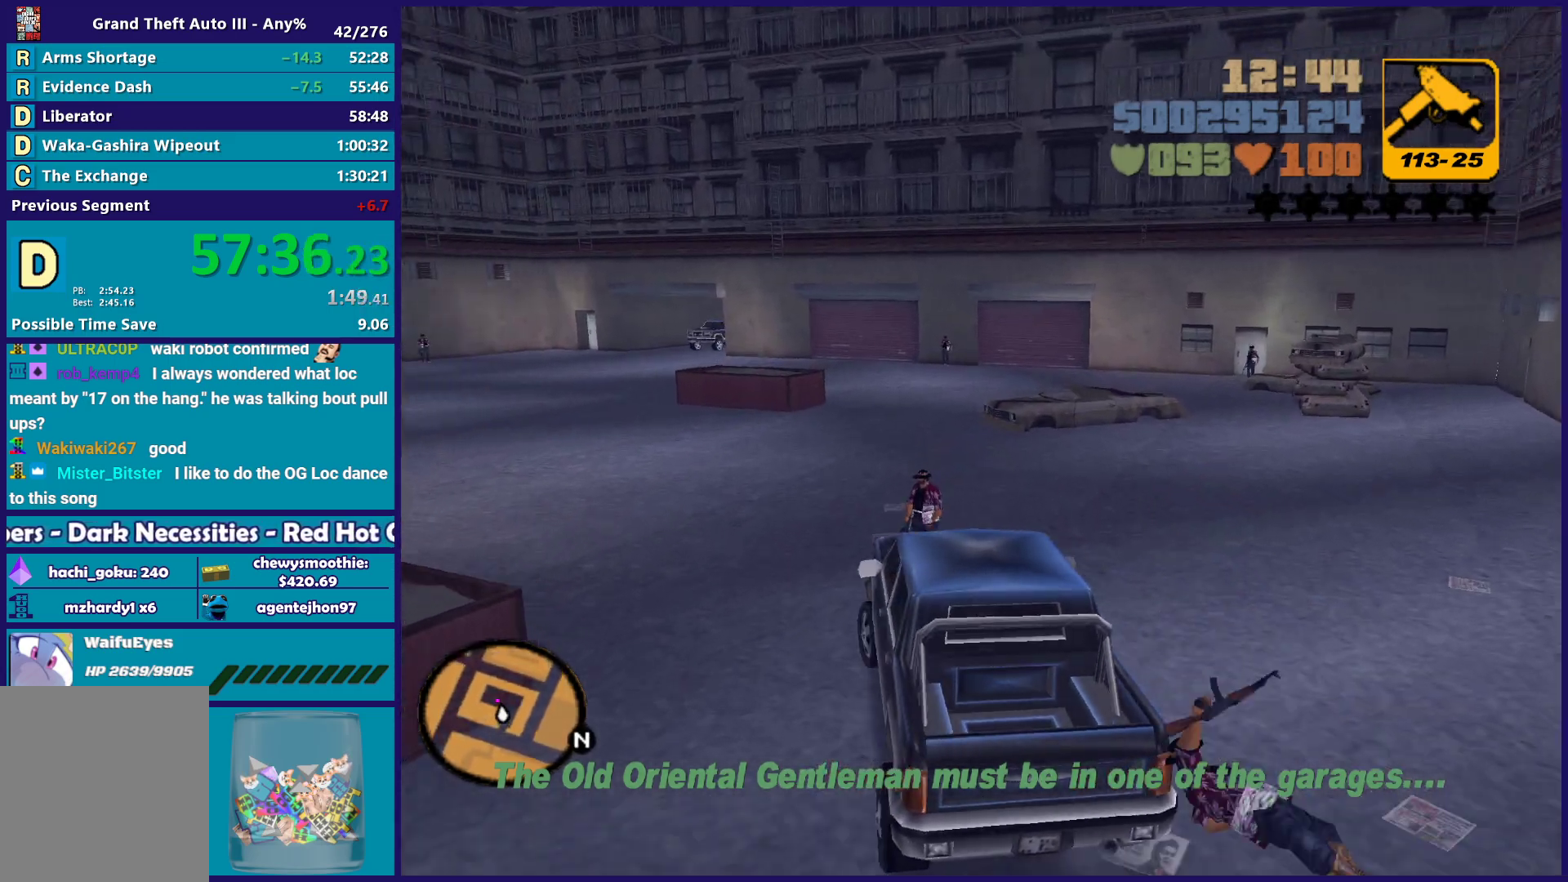
{"buttons": ["L2"], "left_stick": "center", "right_stick": "center", "button_events": [[200, "L2", "down"], [283, "R2", "up"], [433, "L2", "up"], [500, "L2", "down"]]}
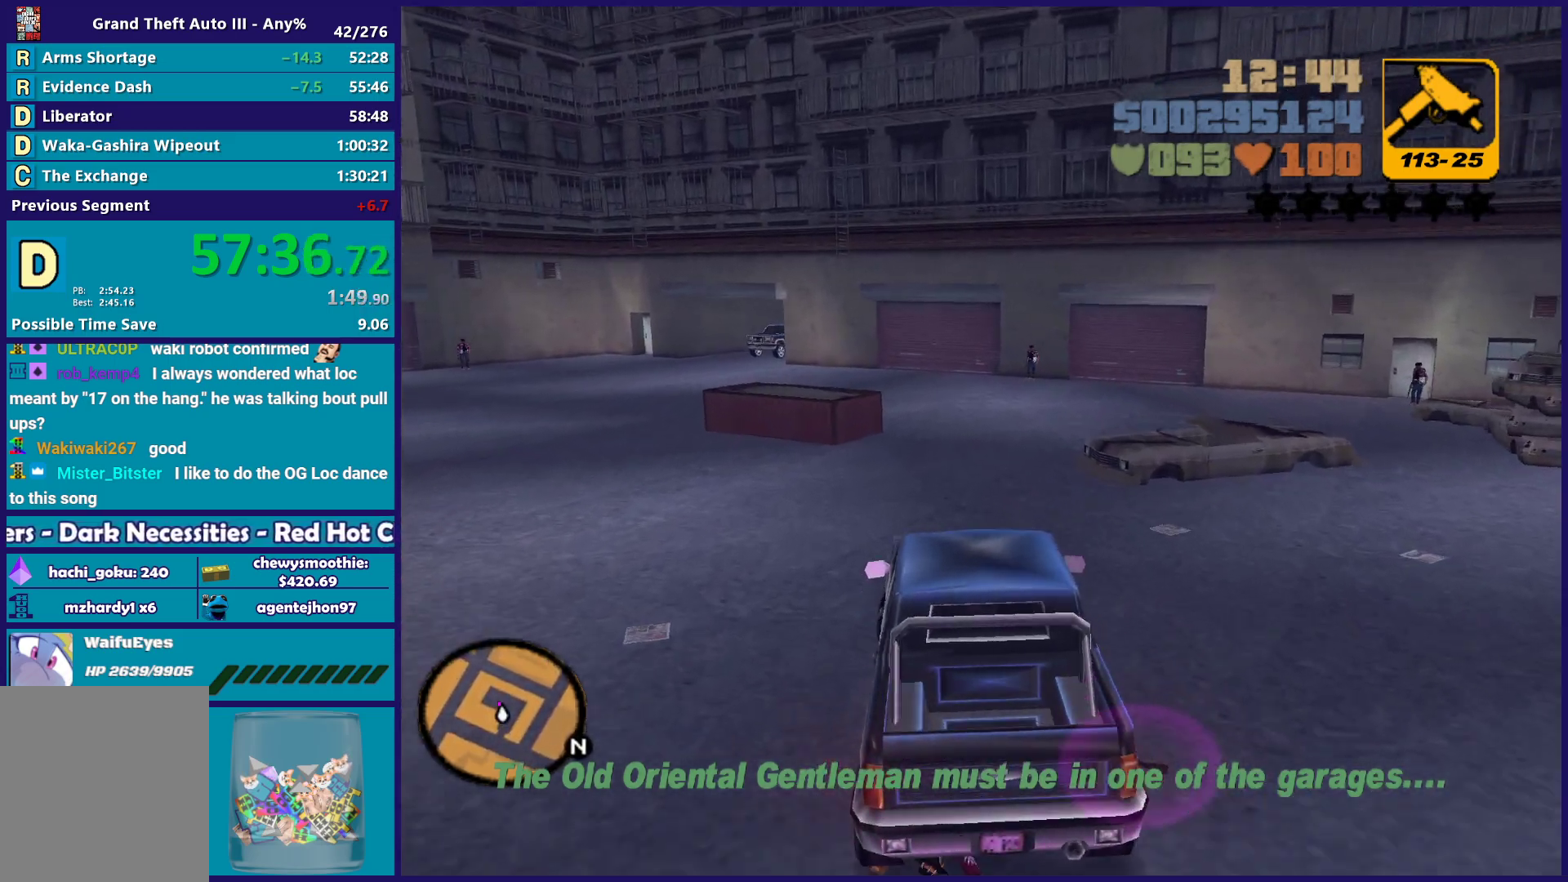
{"buttons": ["L2"], "left_stick": "center", "right_stick": "center", "button_events": [[350, "Y", "down"], [433, "Y", "up"]]}
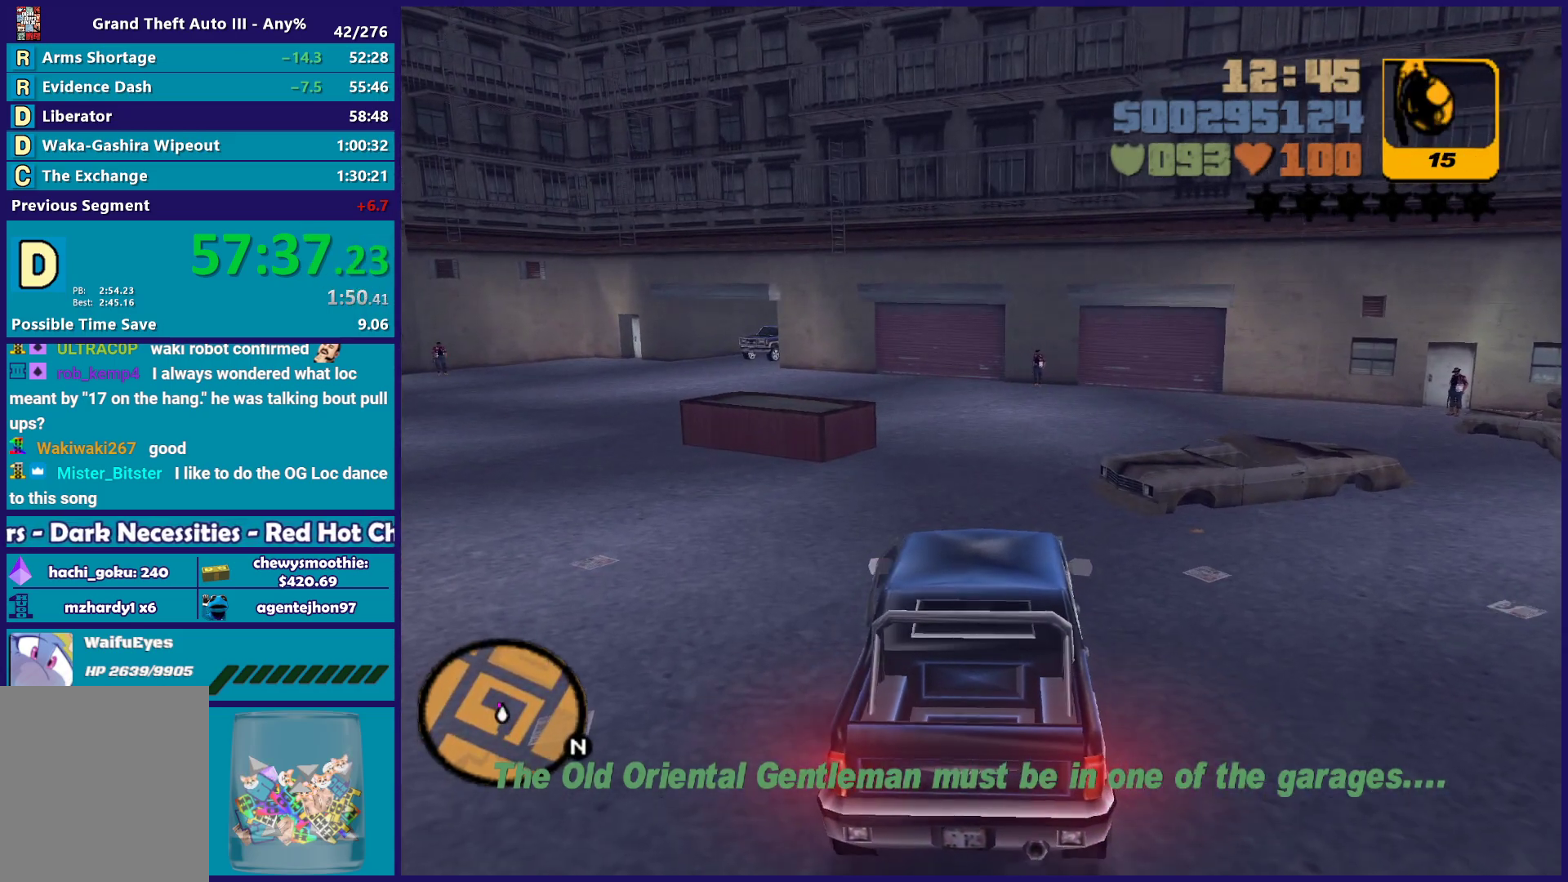
{"buttons": [], "left_stick": "up-left", "right_stick": "center", "button_events": [[17, "Y", "down"], [67, "L2", "up"], [117, "Y", "up"]]}
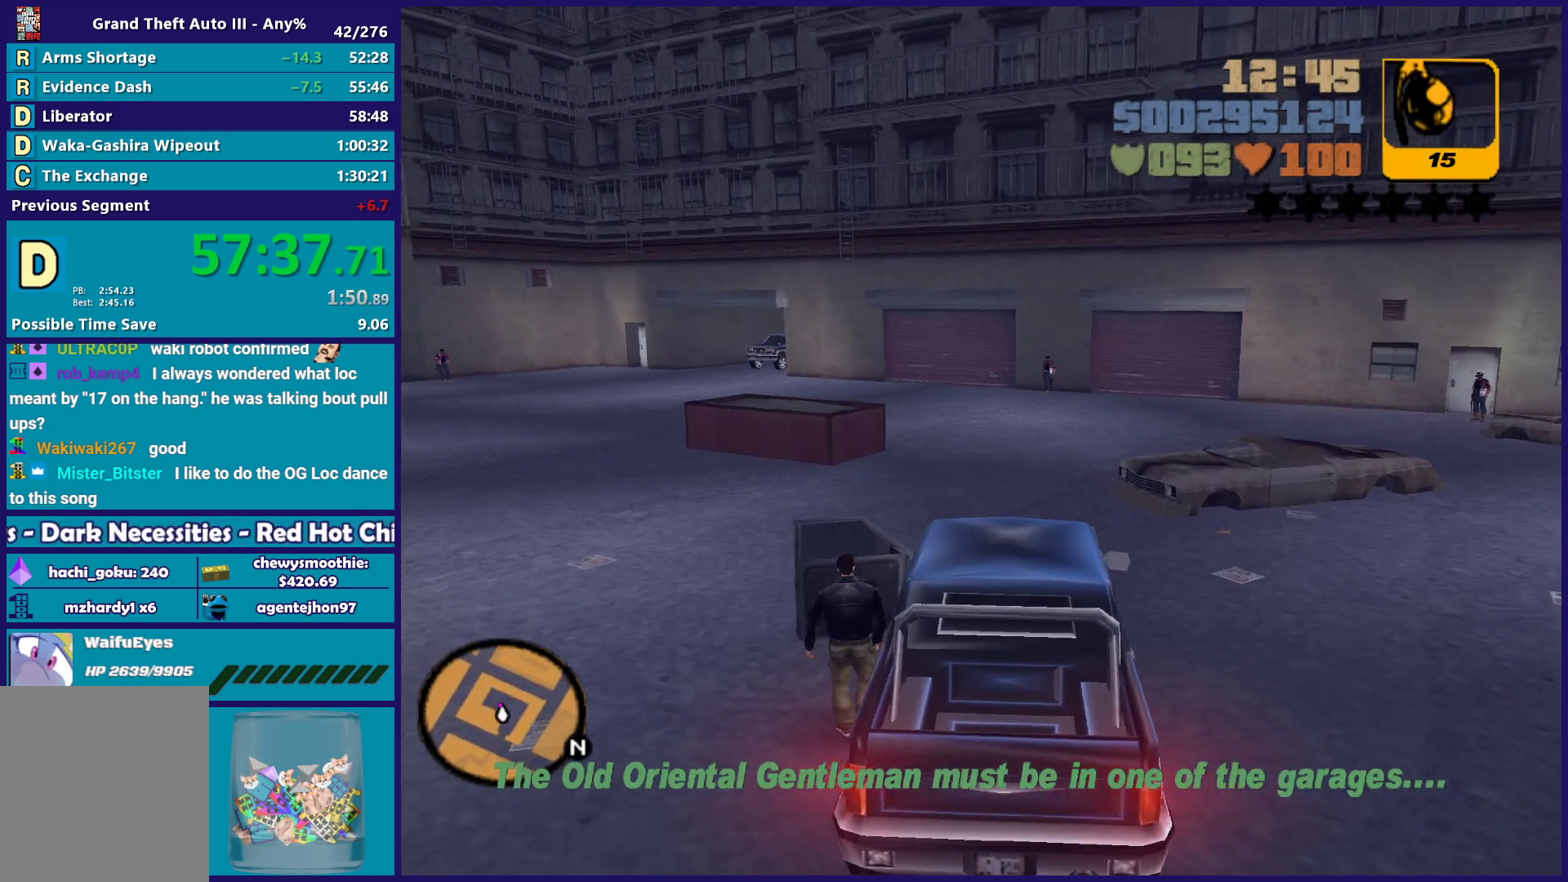
{"buttons": [], "left_stick": "up", "right_stick": "center", "button_events": [[83, "L1", "down"], [117, "A", "down"], [217, "L1", "up"], [233, "A", "up"]]}
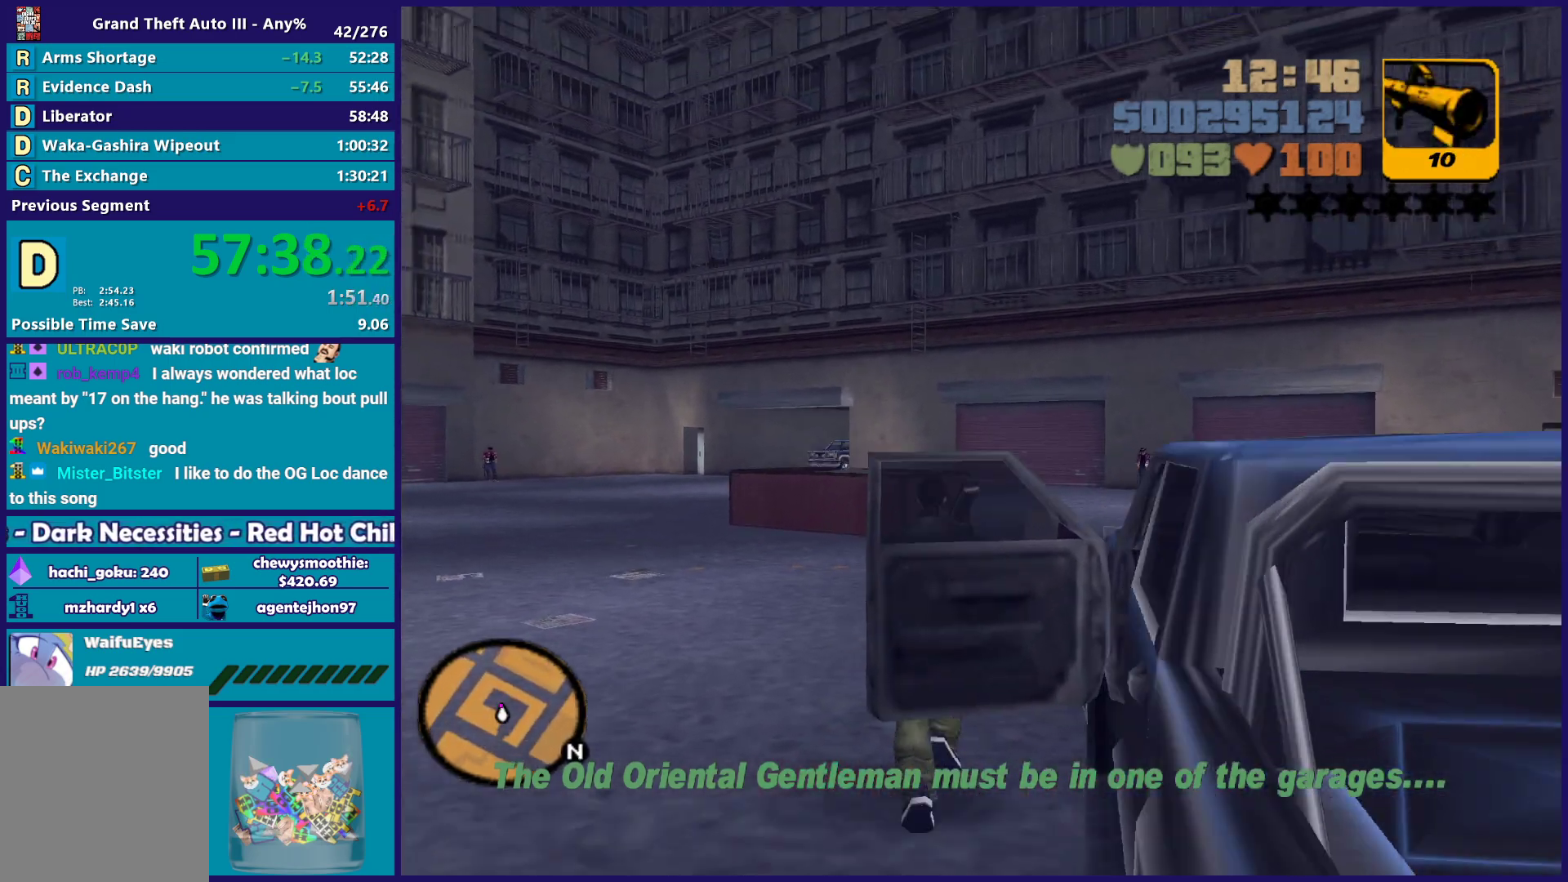
{"buttons": [], "left_stick": "up", "right_stick": "center", "button_events": []}
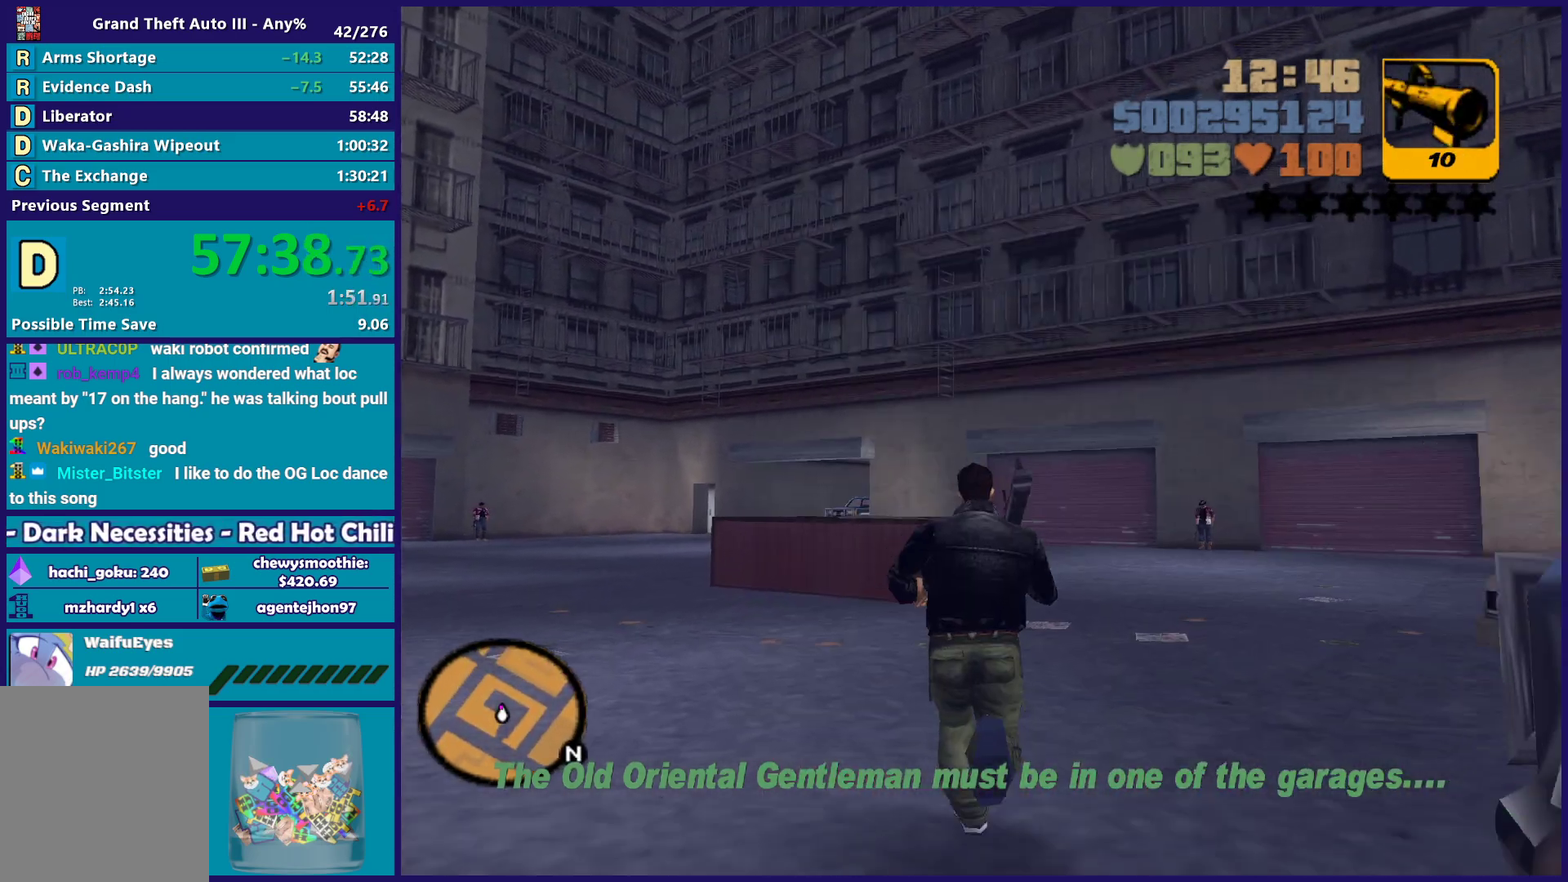
{"buttons": [], "left_stick": "up-right", "right_stick": "center", "button_events": []}
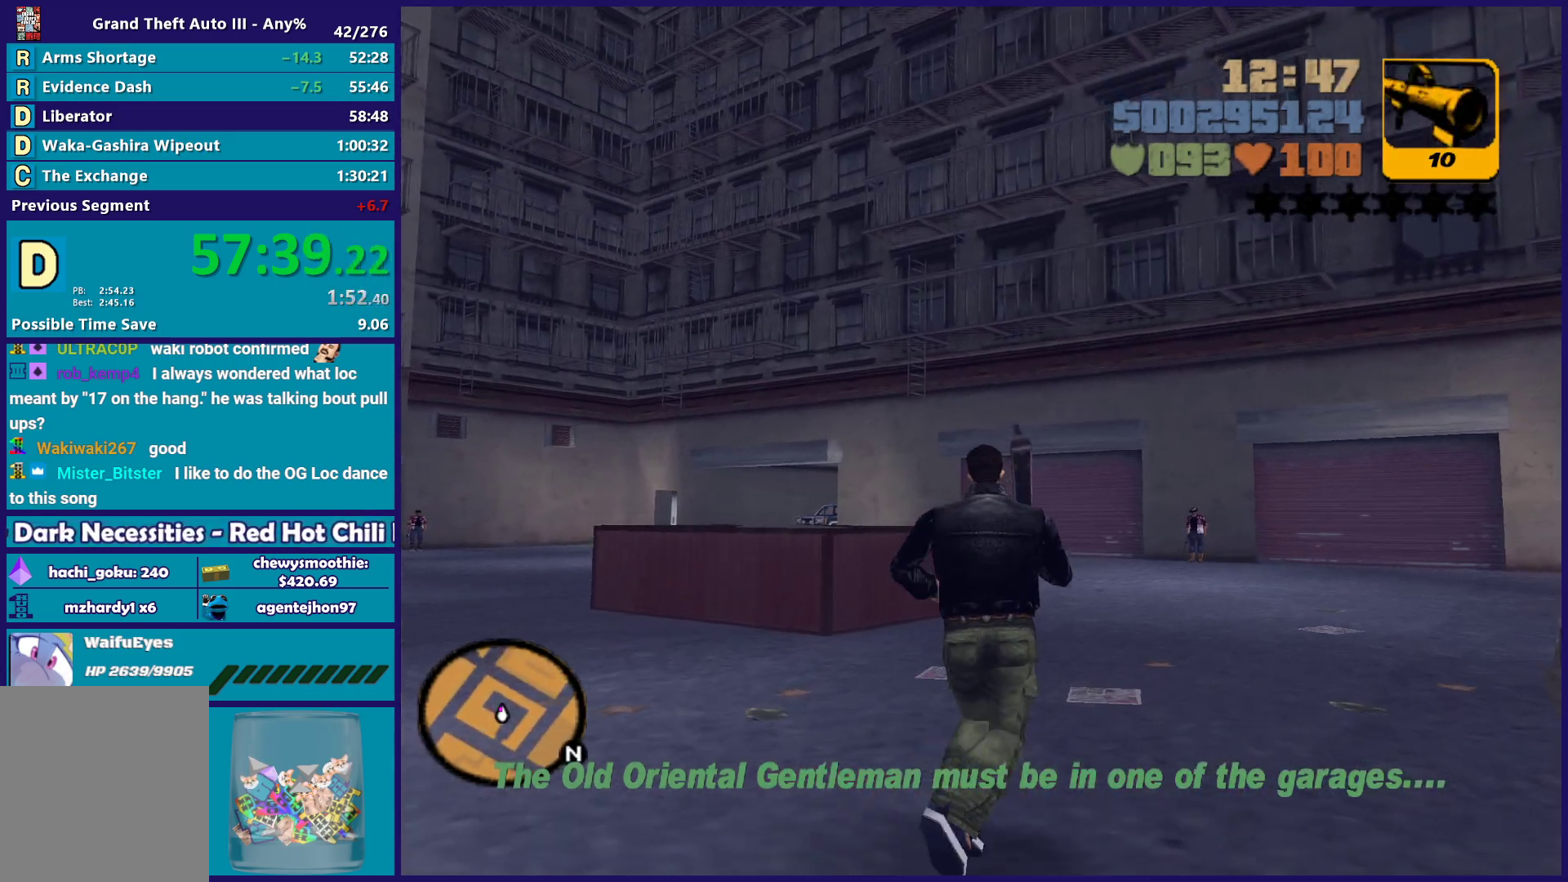
{"buttons": [], "left_stick": "up", "right_stick": "center", "button_events": []}
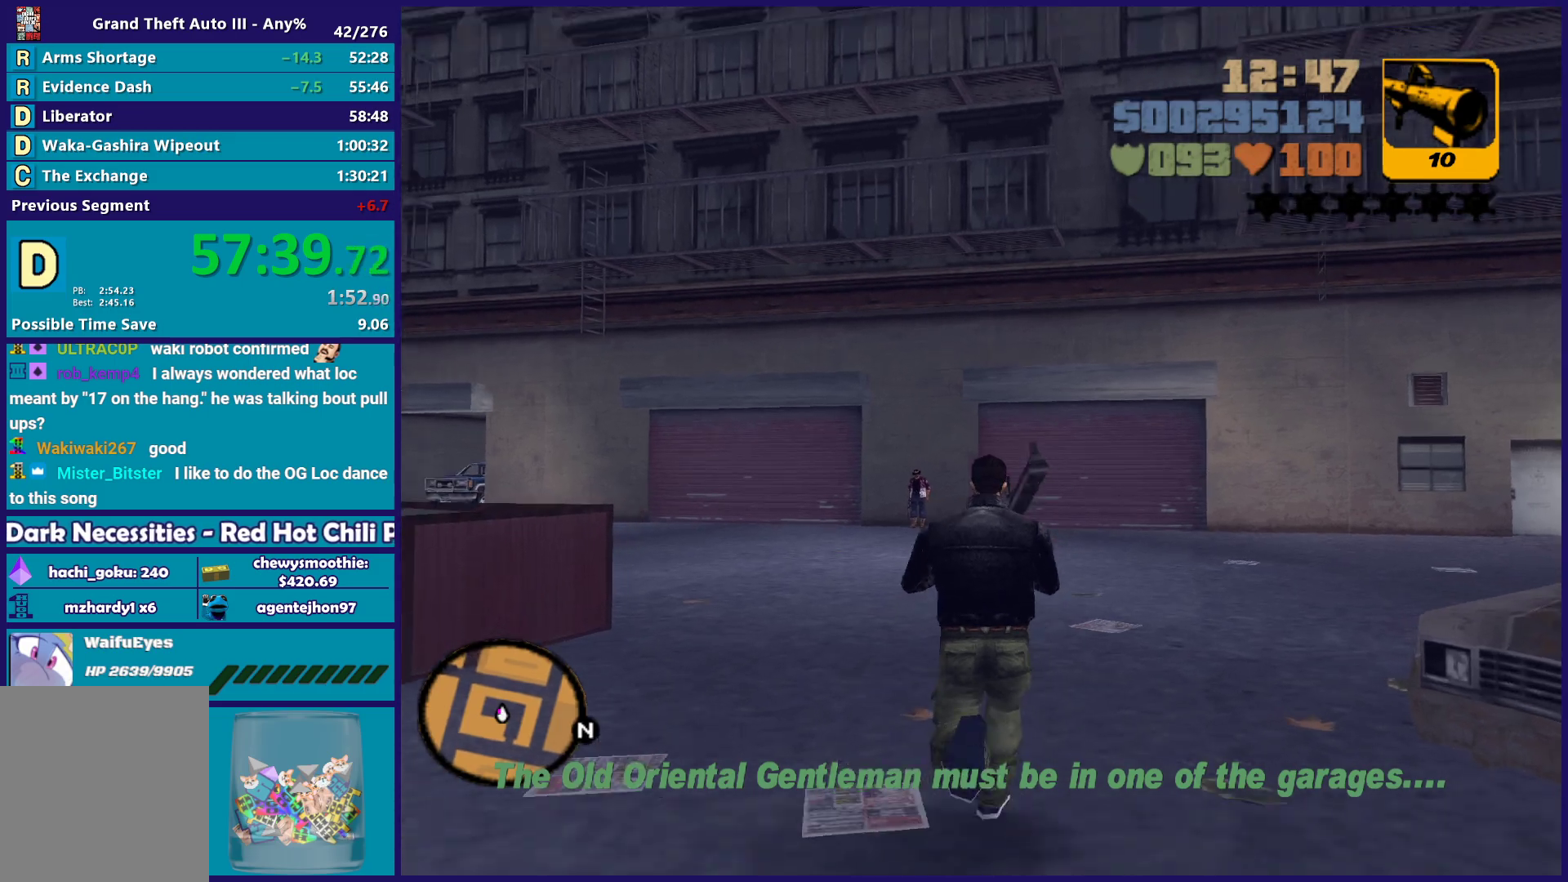
{"buttons": [], "left_stick": "center", "right_stick": "center", "button_events": []}
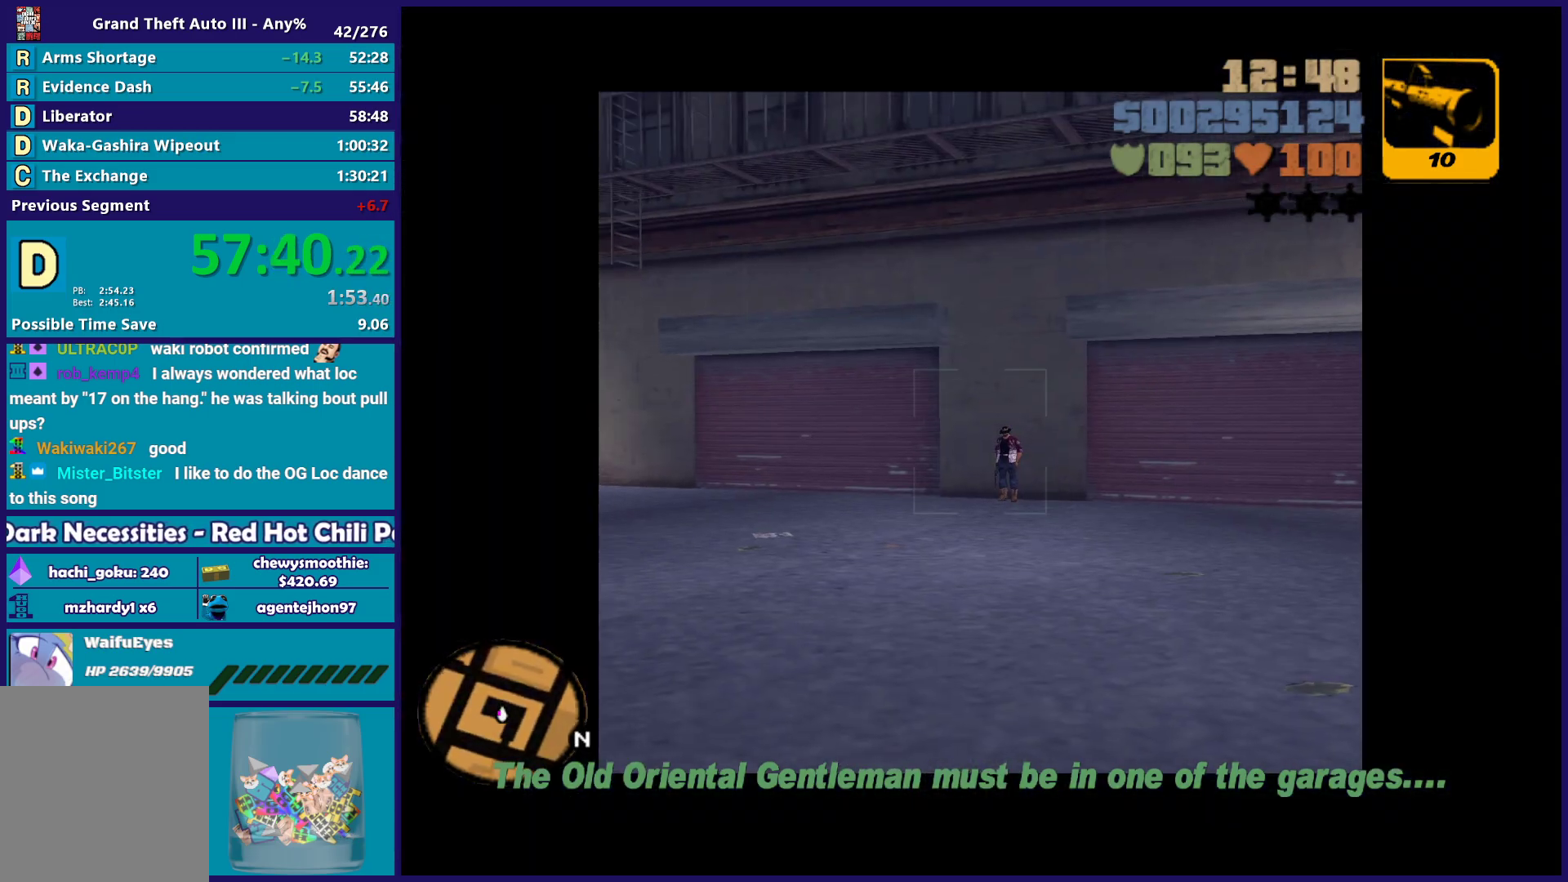
{"buttons": [], "left_stick": "center", "right_stick": "center", "button_events": []}
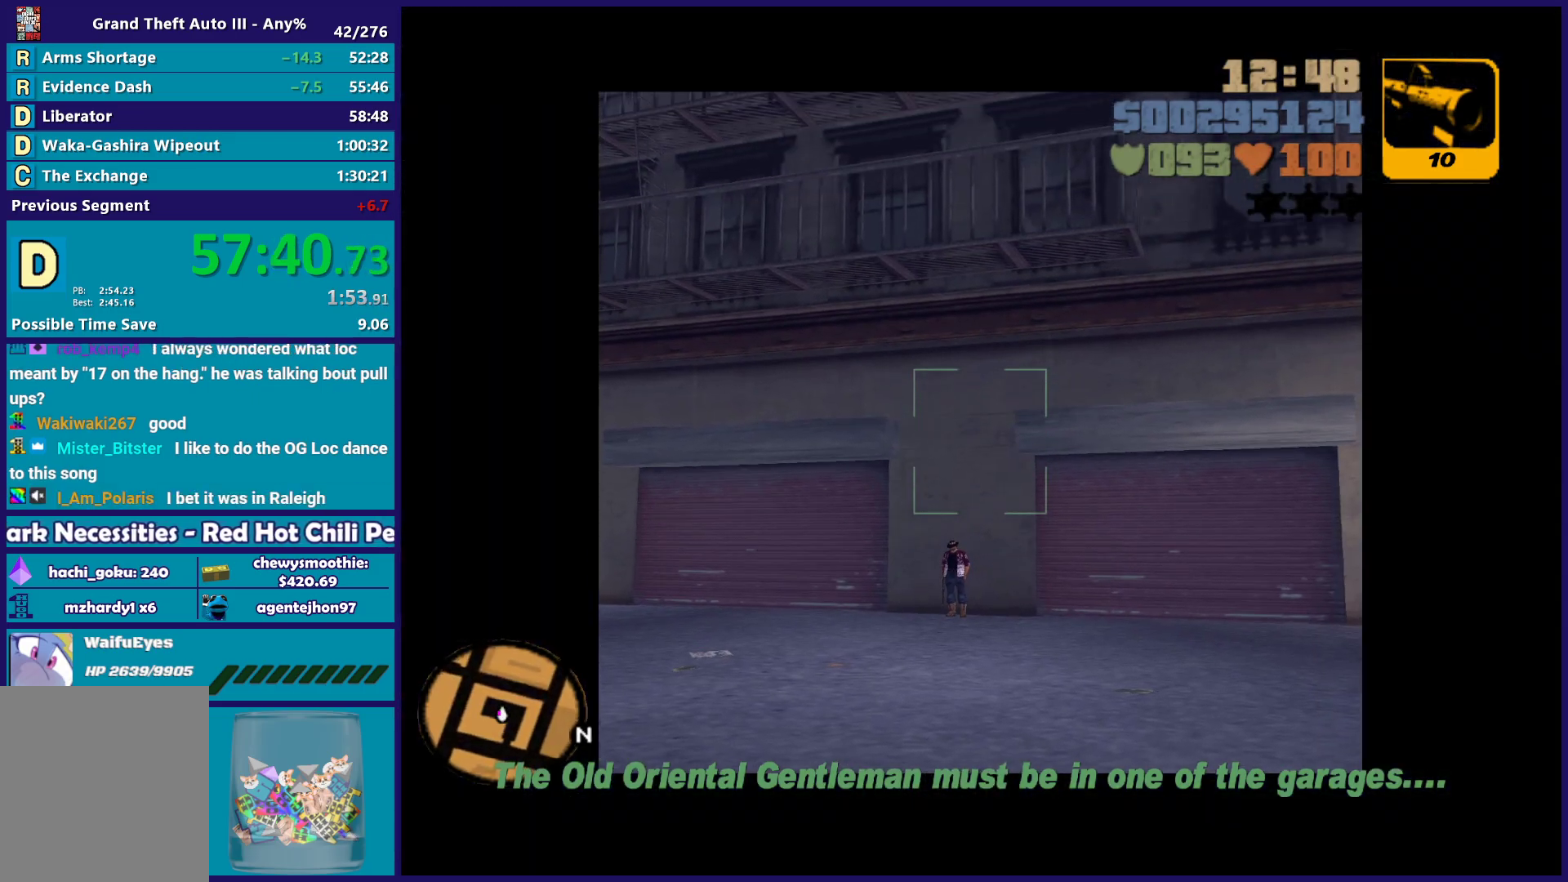
{"buttons": [], "left_stick": "up", "right_stick": "center", "button_events": []}
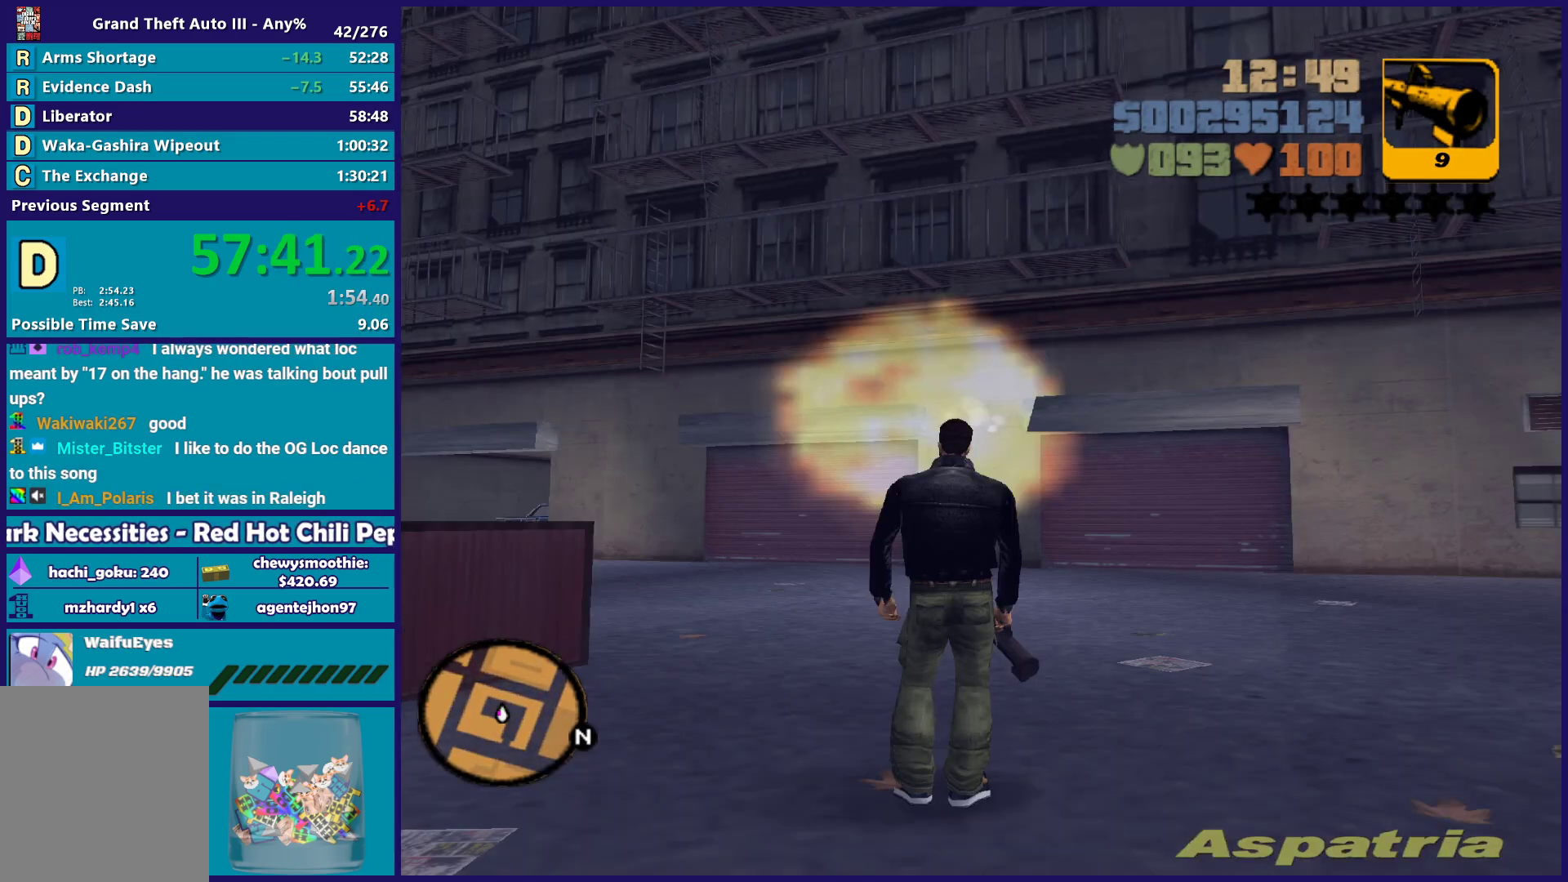
{"buttons": [], "left_stick": "up-right", "right_stick": "center", "button_events": []}
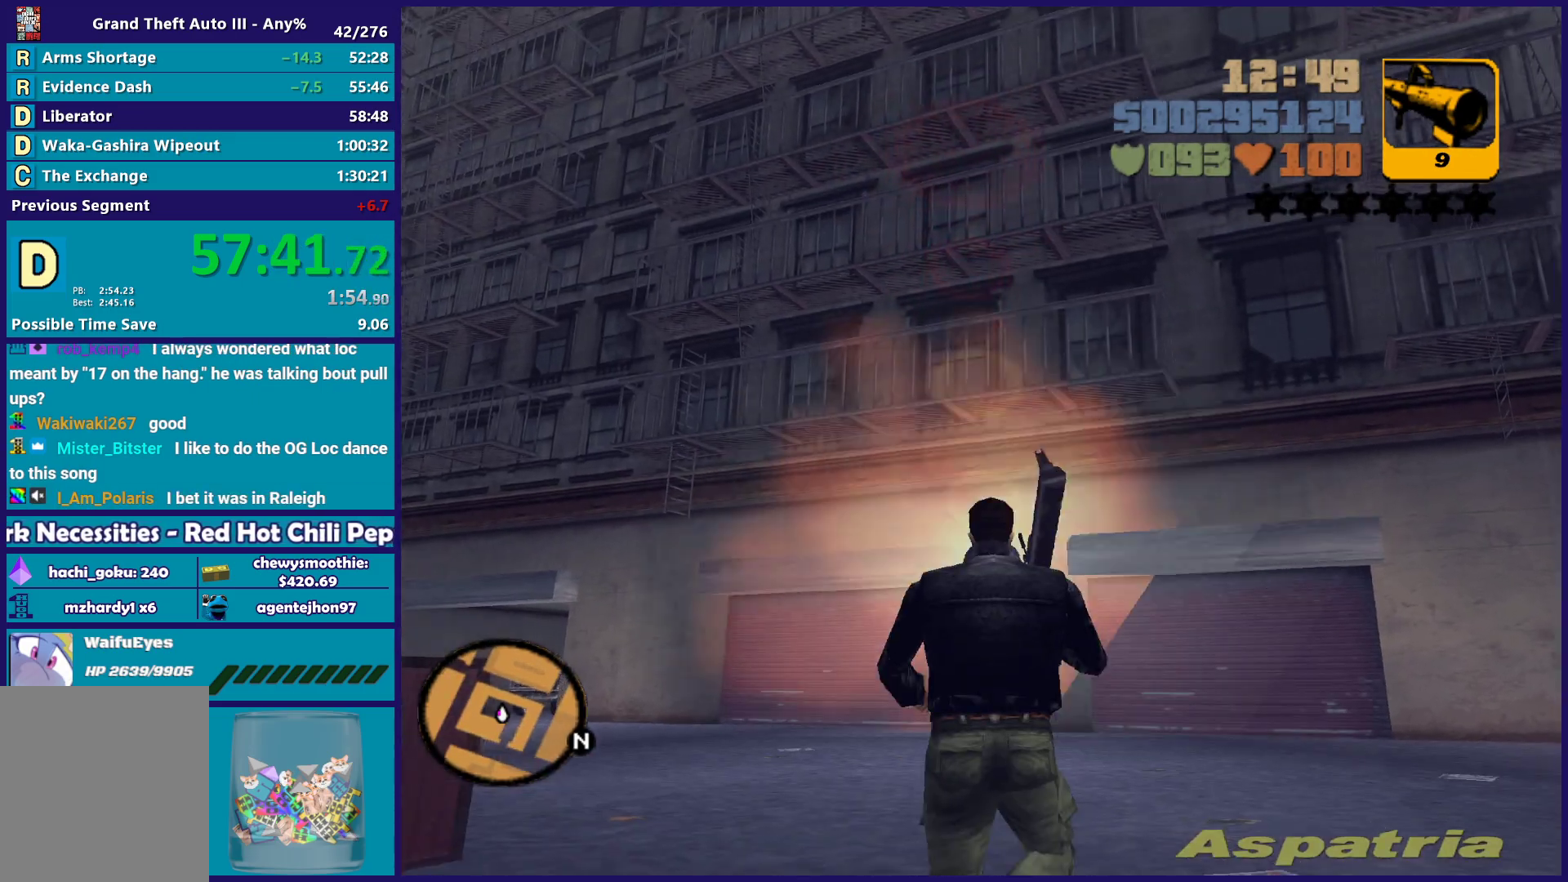
{"buttons": [], "left_stick": "up", "right_stick": "center", "button_events": [[50, "R1", "down"], [250, "R1", "up"], [317, "R1", "down"], [433, "R1", "up"]]}
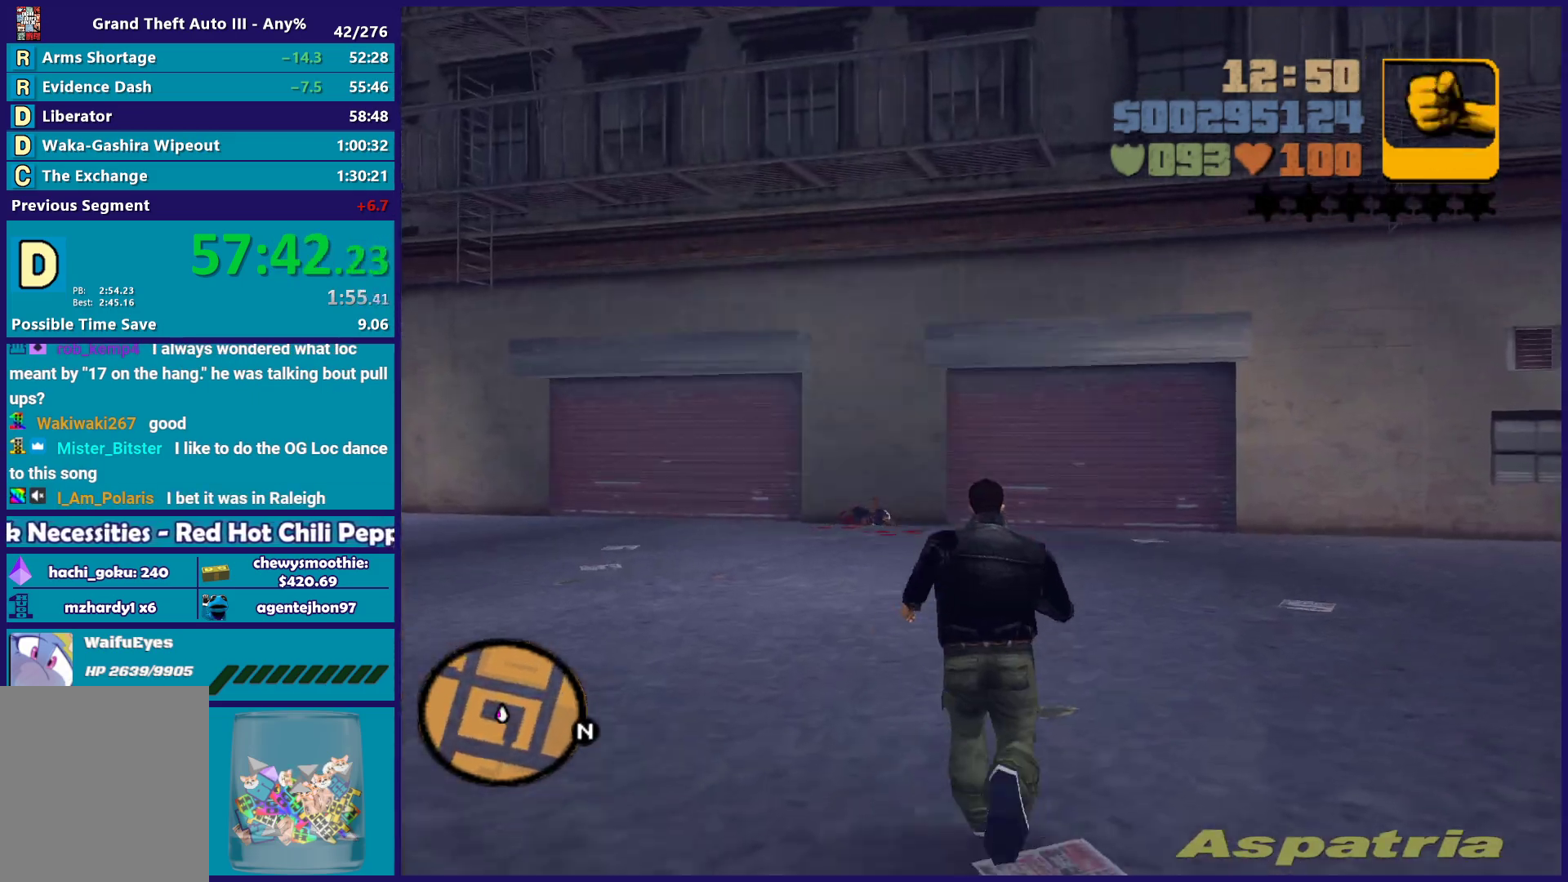
{"buttons": [], "left_stick": "up-right", "right_stick": "center", "button_events": [[67, "A", "down"], [233, "A", "up"], [300, "A", "down"], [433, "A", "up"]]}
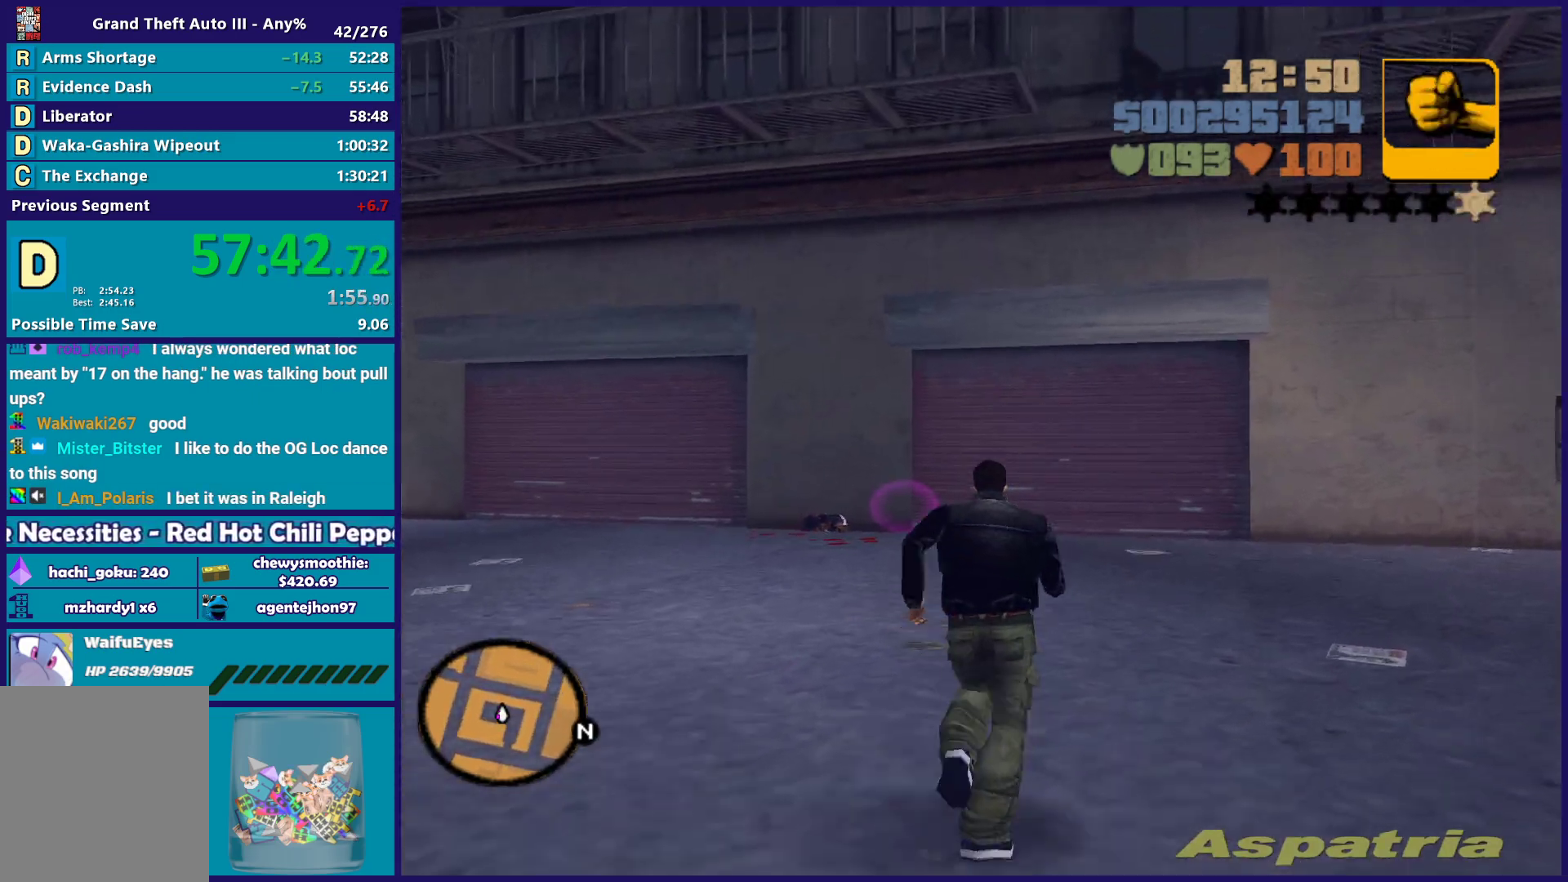
{"buttons": ["R1"], "left_stick": "up", "right_stick": "up-right", "button_events": [[17, "A", "down"], [133, "A", "up"], [200, "A", "down"], [317, "A", "up"], [500, "R1", "down"]]}
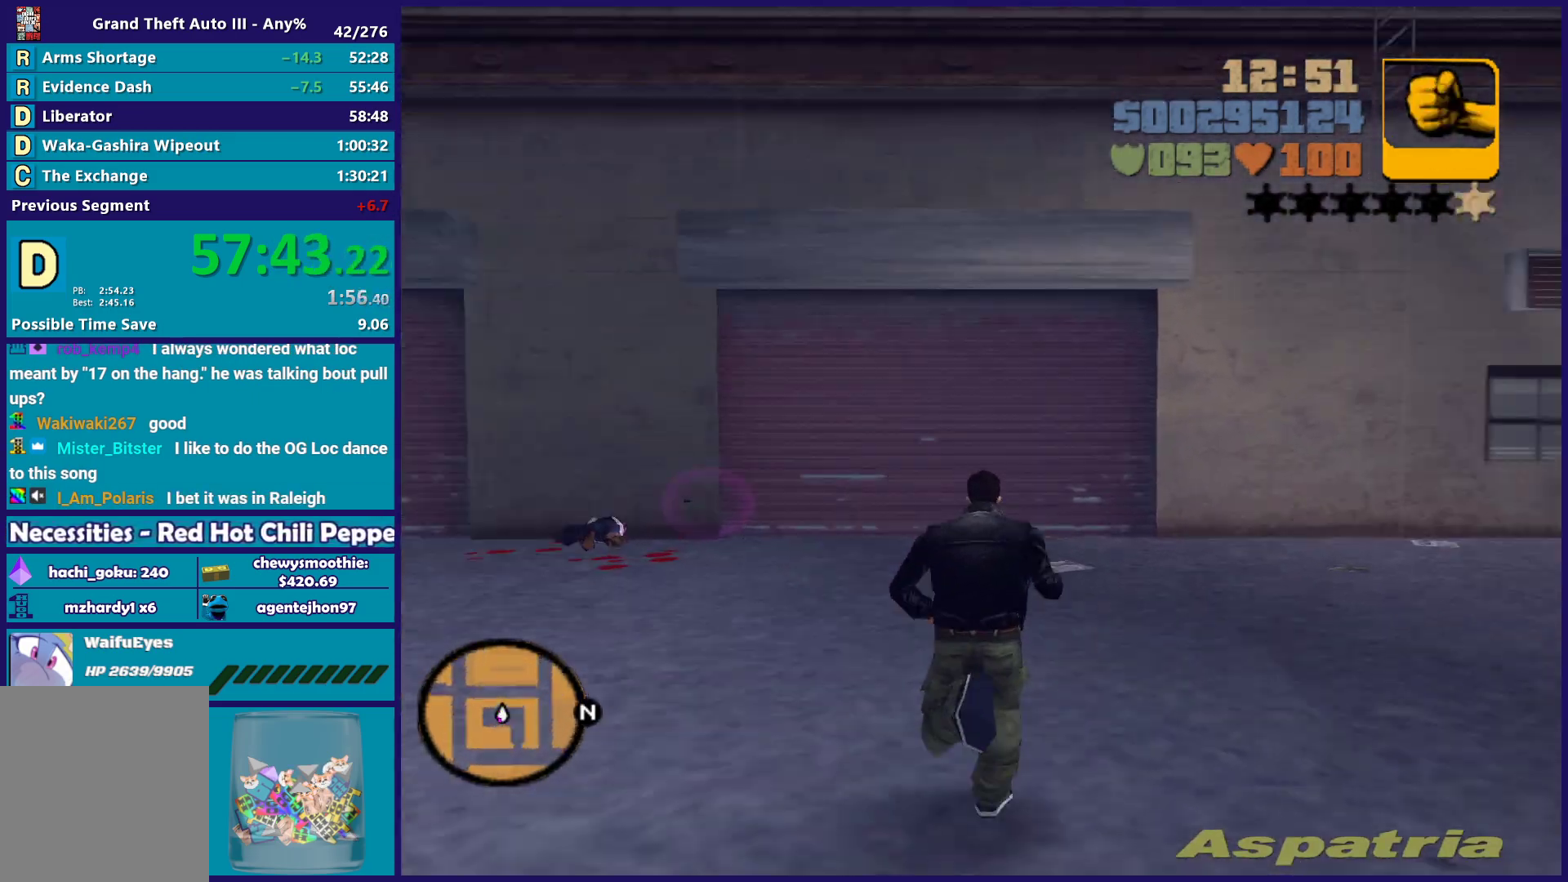
{"buttons": ["R1"], "left_stick": "up-left", "right_stick": "up", "button_events": [[67, "R1", "up"], [167, "R1", "down"], [250, "R1", "up"], [300, "R1", "down"], [383, "R1", "up"], [467, "R1", "down"]]}